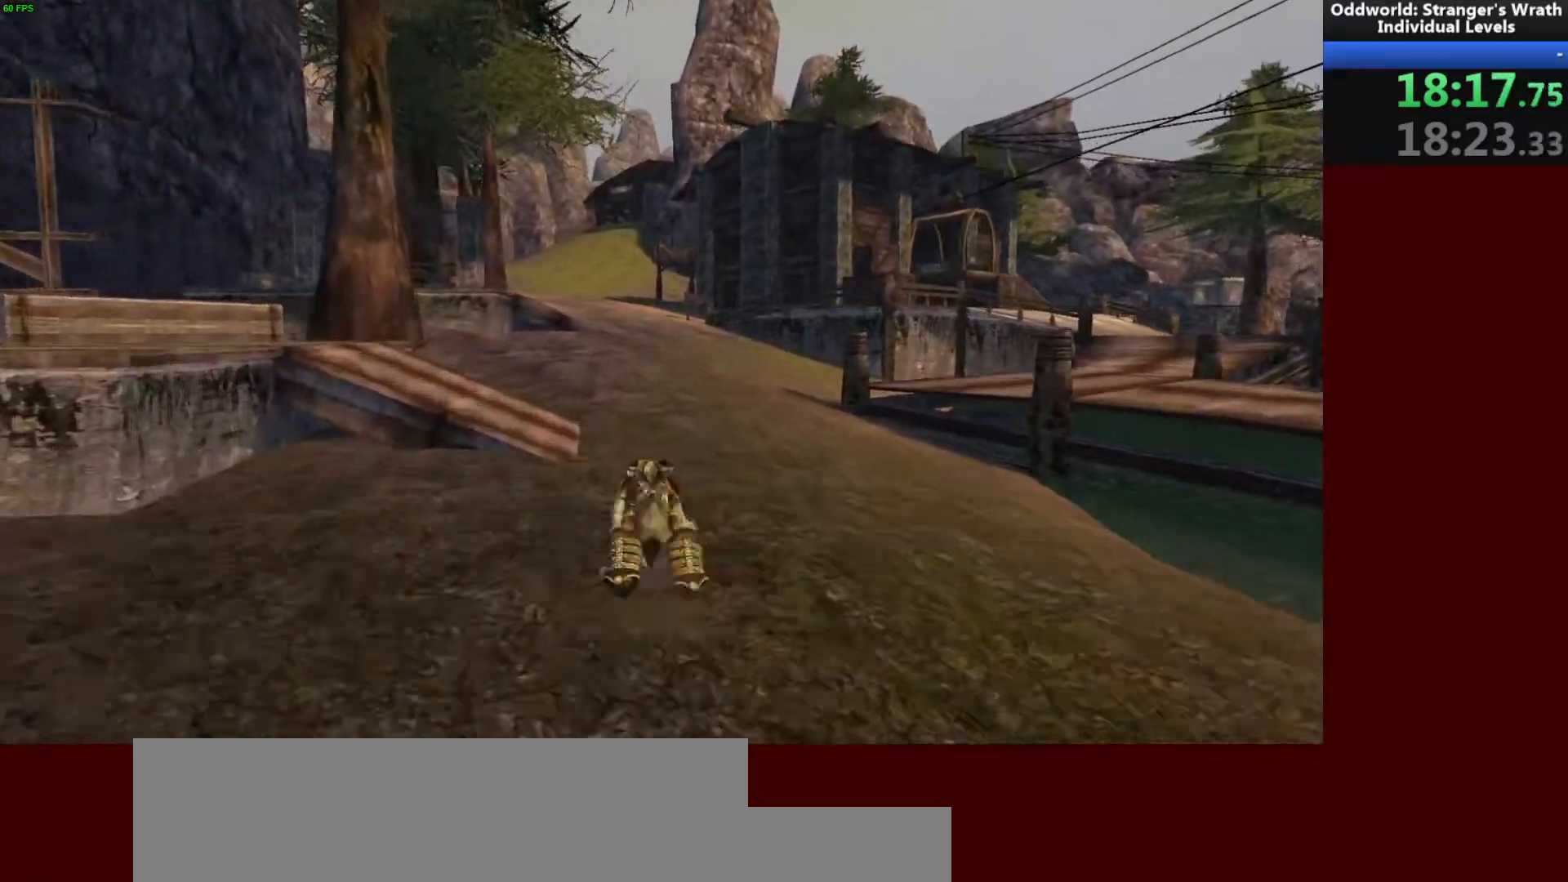
Gameplay with keyboard and mouse; each line is a JSON object with the keys and mouse buttons held at the frame after it. "events" lists presses ("down") and releases ("up") of "a", "ctrl", "d", "e", "f", "q", "r", "s", "shift", "space", "tab", "w", "mouse_left", "mouse_wheel", "mouse_right", "mouse_mb4" and "mouse_mb5" between this image and that frame as [ms after this image, input, new state], when the widget could be followed in between. "mouse_left", "mouse_wheel", "mouse_right", "mouse_mb4", "mouse_mb5" = the "left", "wheel", "right", "mb4", "mb5" buttons of the "mouse" list. No other keys are recorded. "wheel" means that the mouse wheel is clicked or scrolled. Mouse movement is not recorded.
{"keys": ["w"], "mouse": [], "events": []}
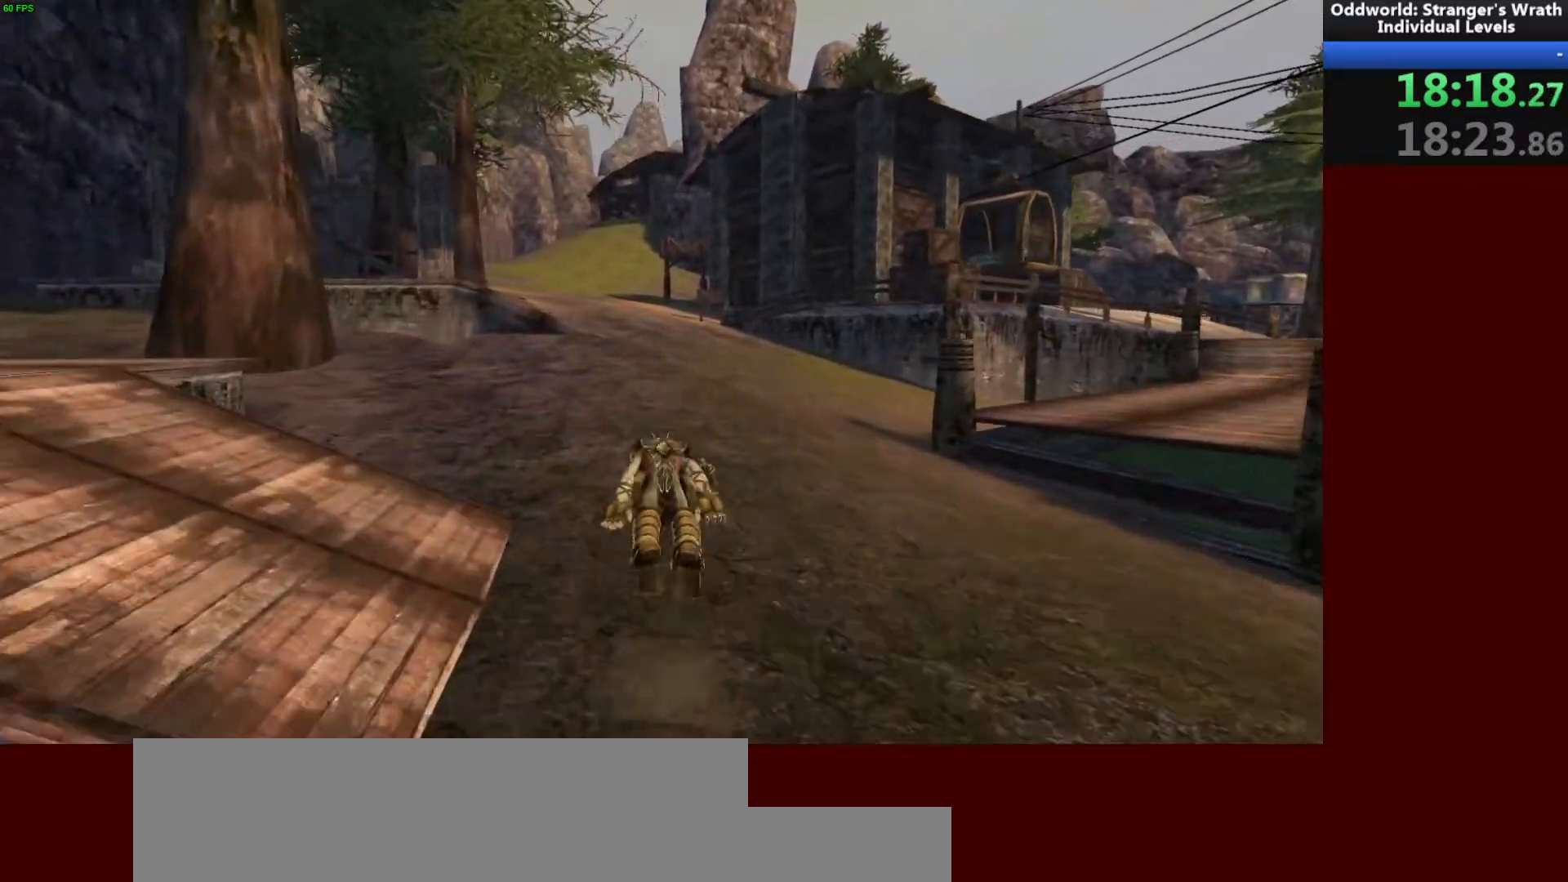
{"keys": ["w"], "mouse": [], "events": []}
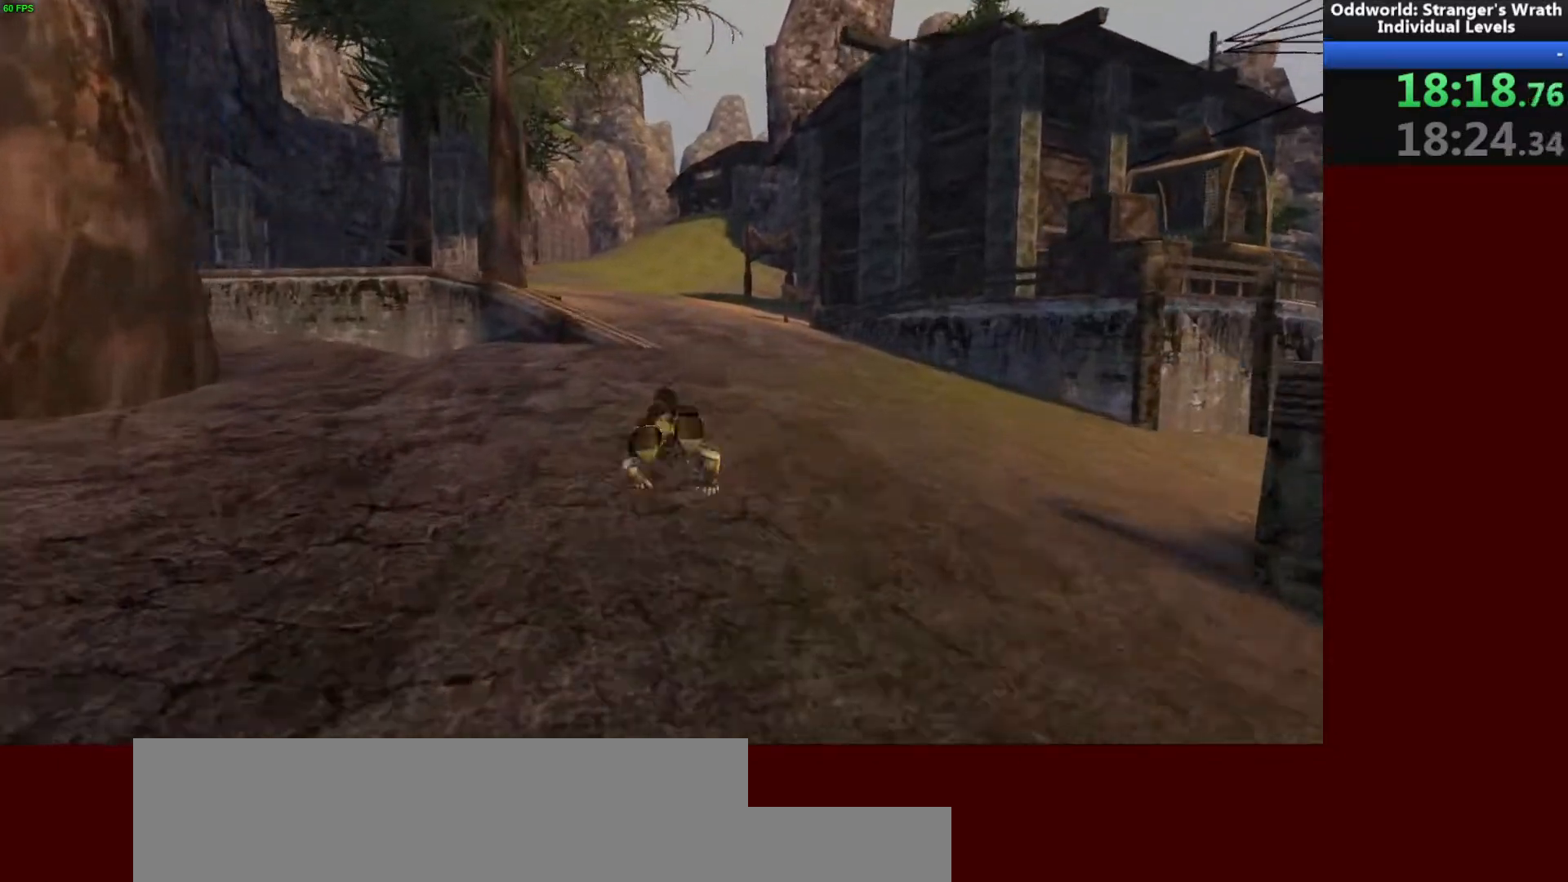
{"keys": ["w"], "mouse": [], "events": []}
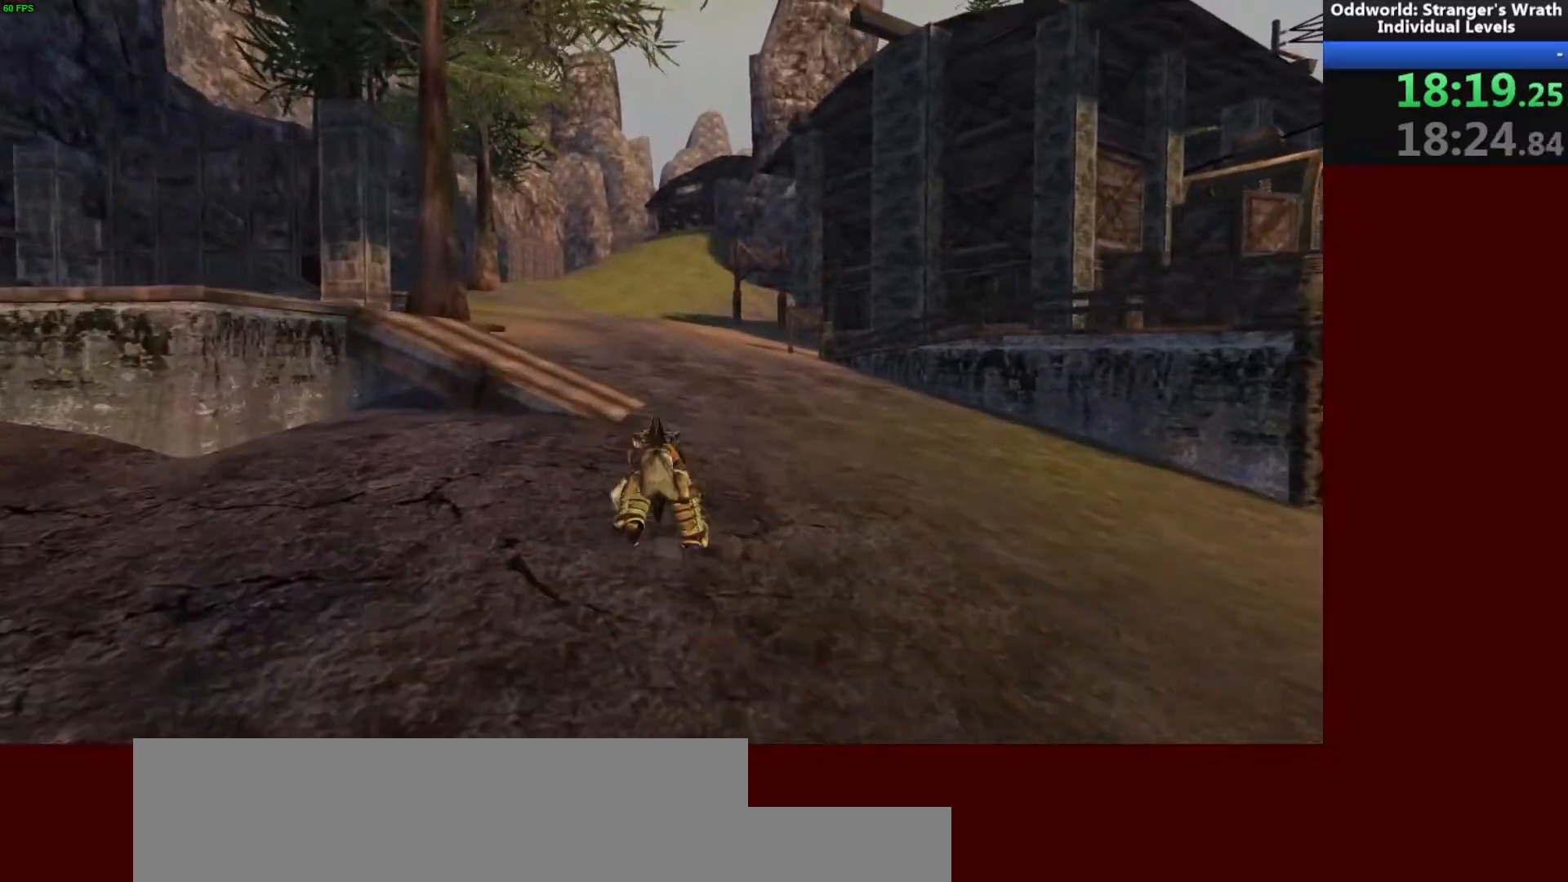
{"keys": ["w"], "mouse": [], "events": []}
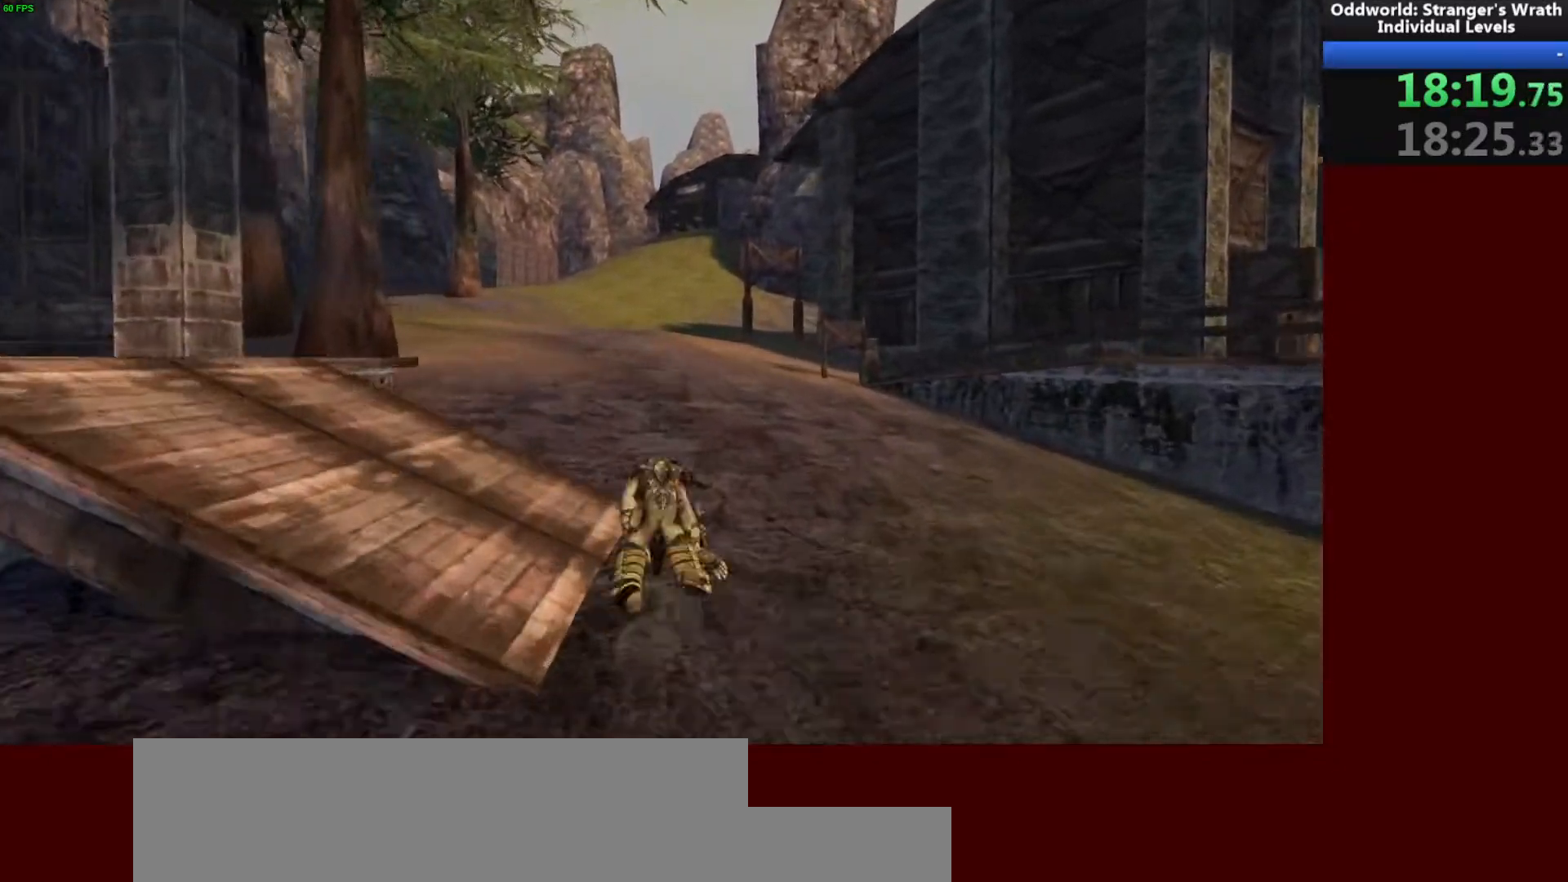
{"keys": ["w"], "mouse": [], "events": []}
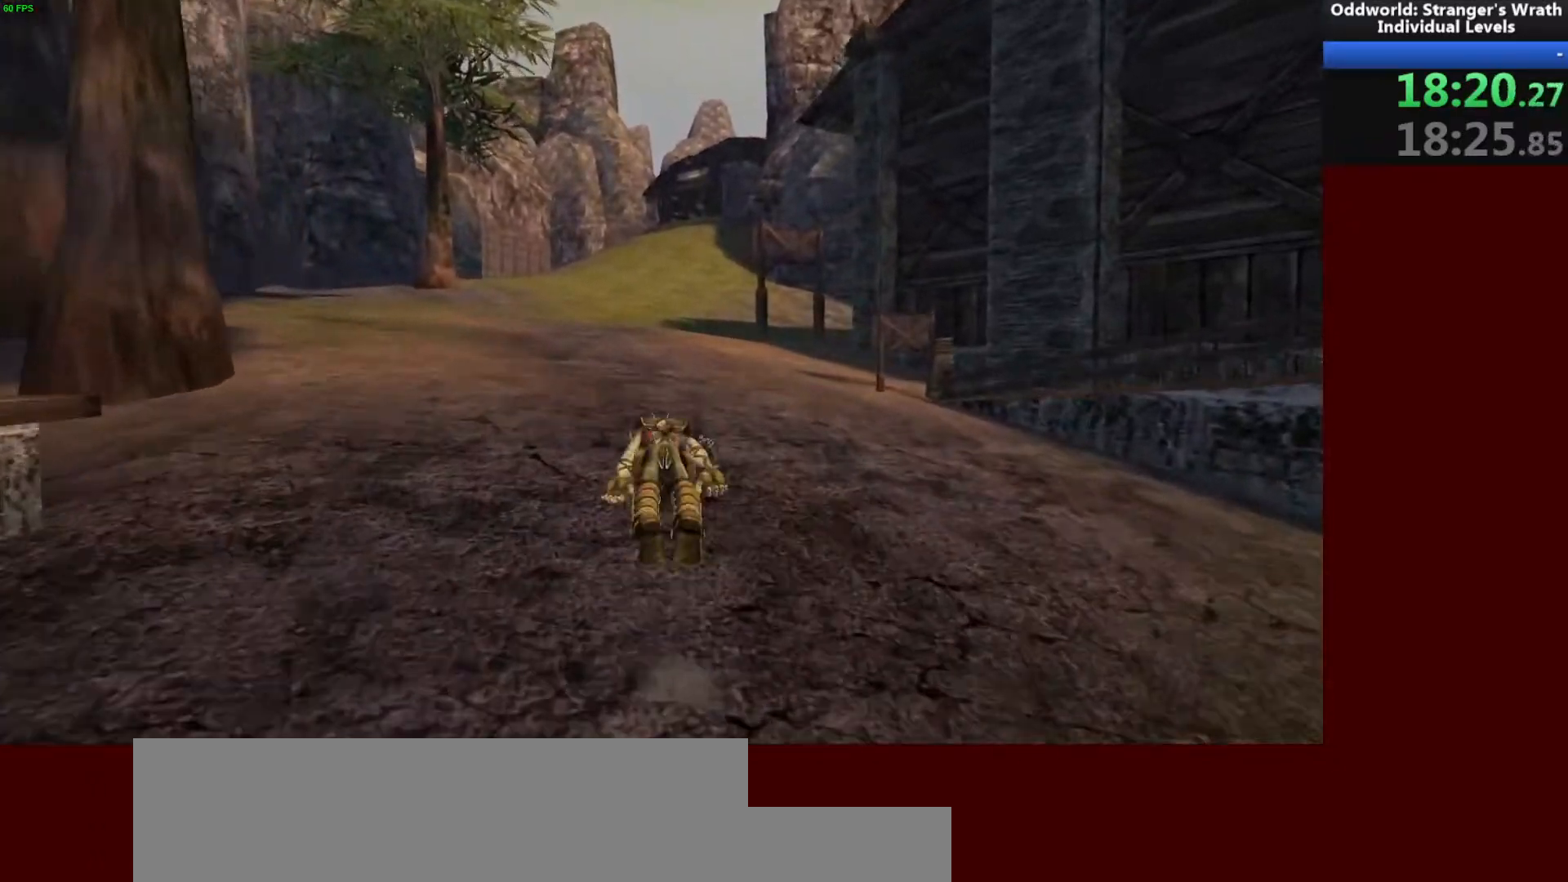
{"keys": ["w"], "mouse": [], "events": []}
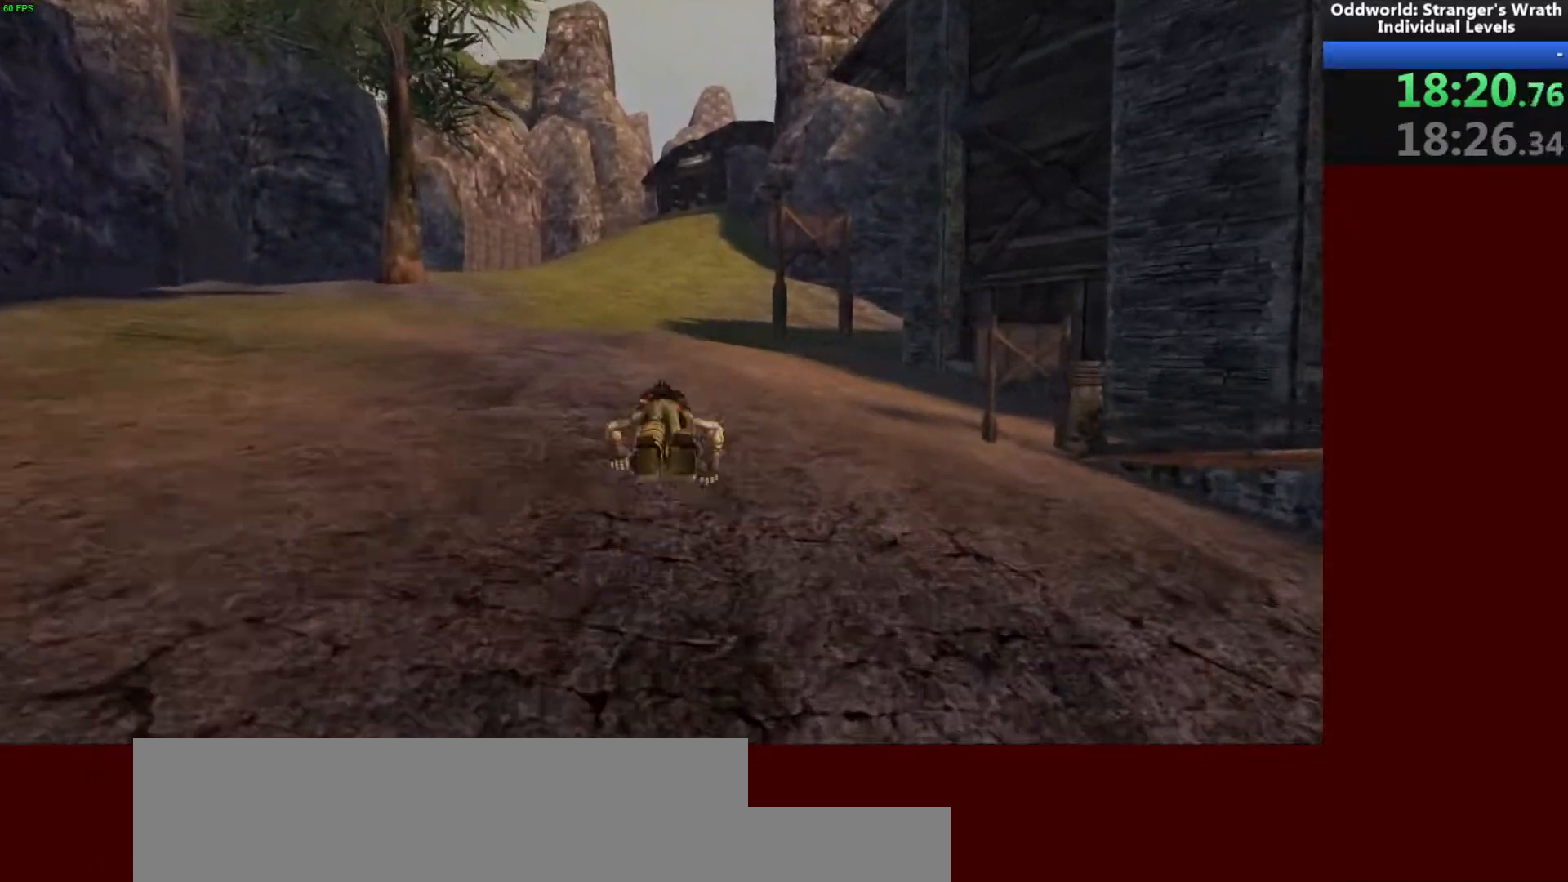
{"keys": ["w"], "mouse": [], "events": []}
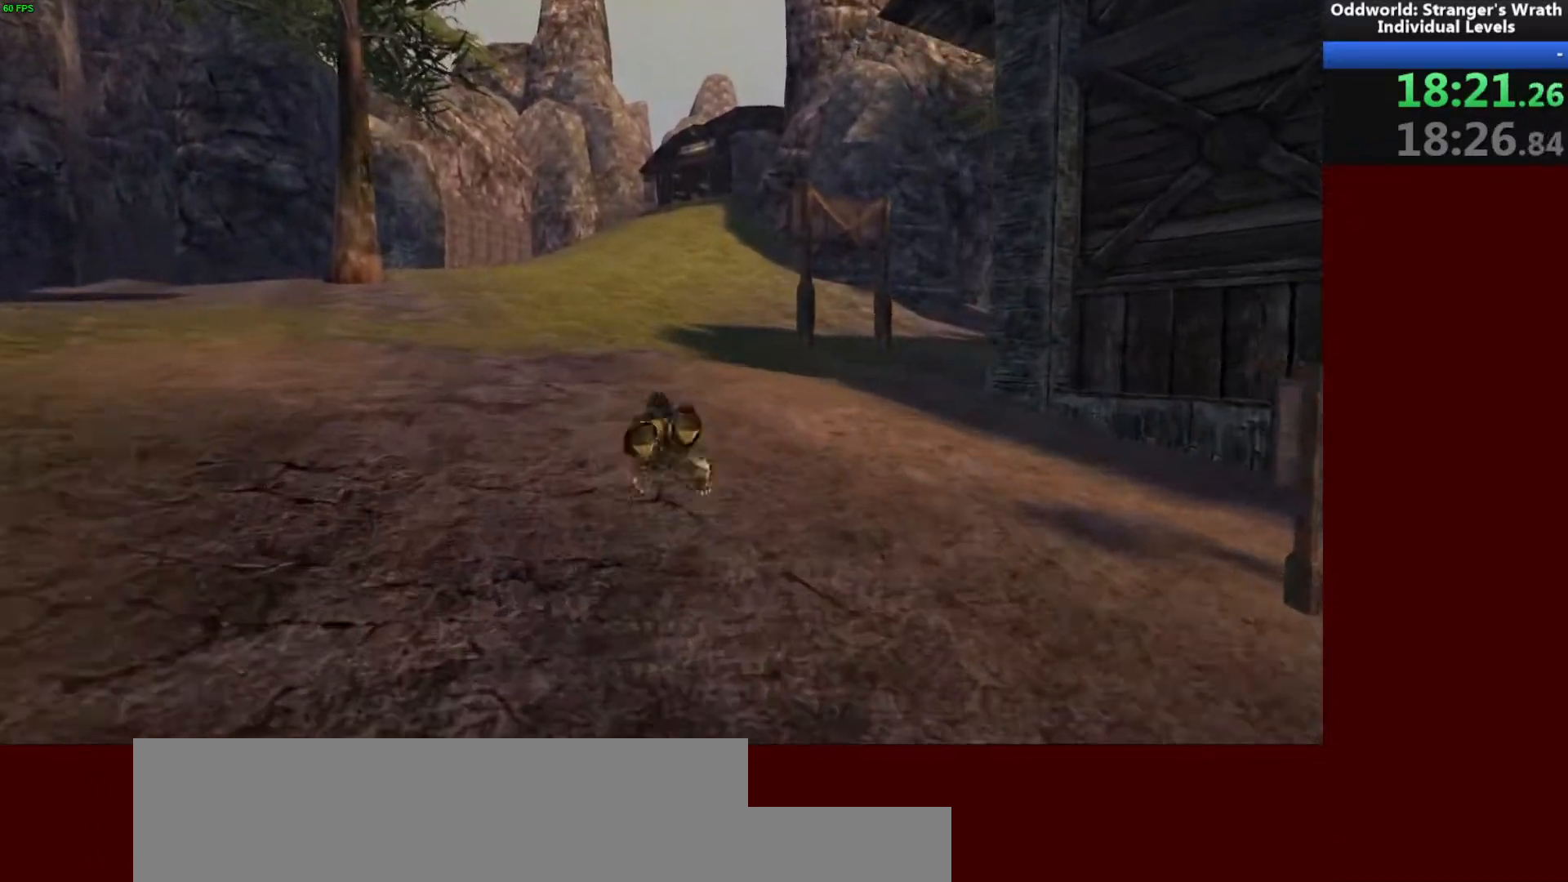
{"keys": ["w"], "mouse": [], "events": []}
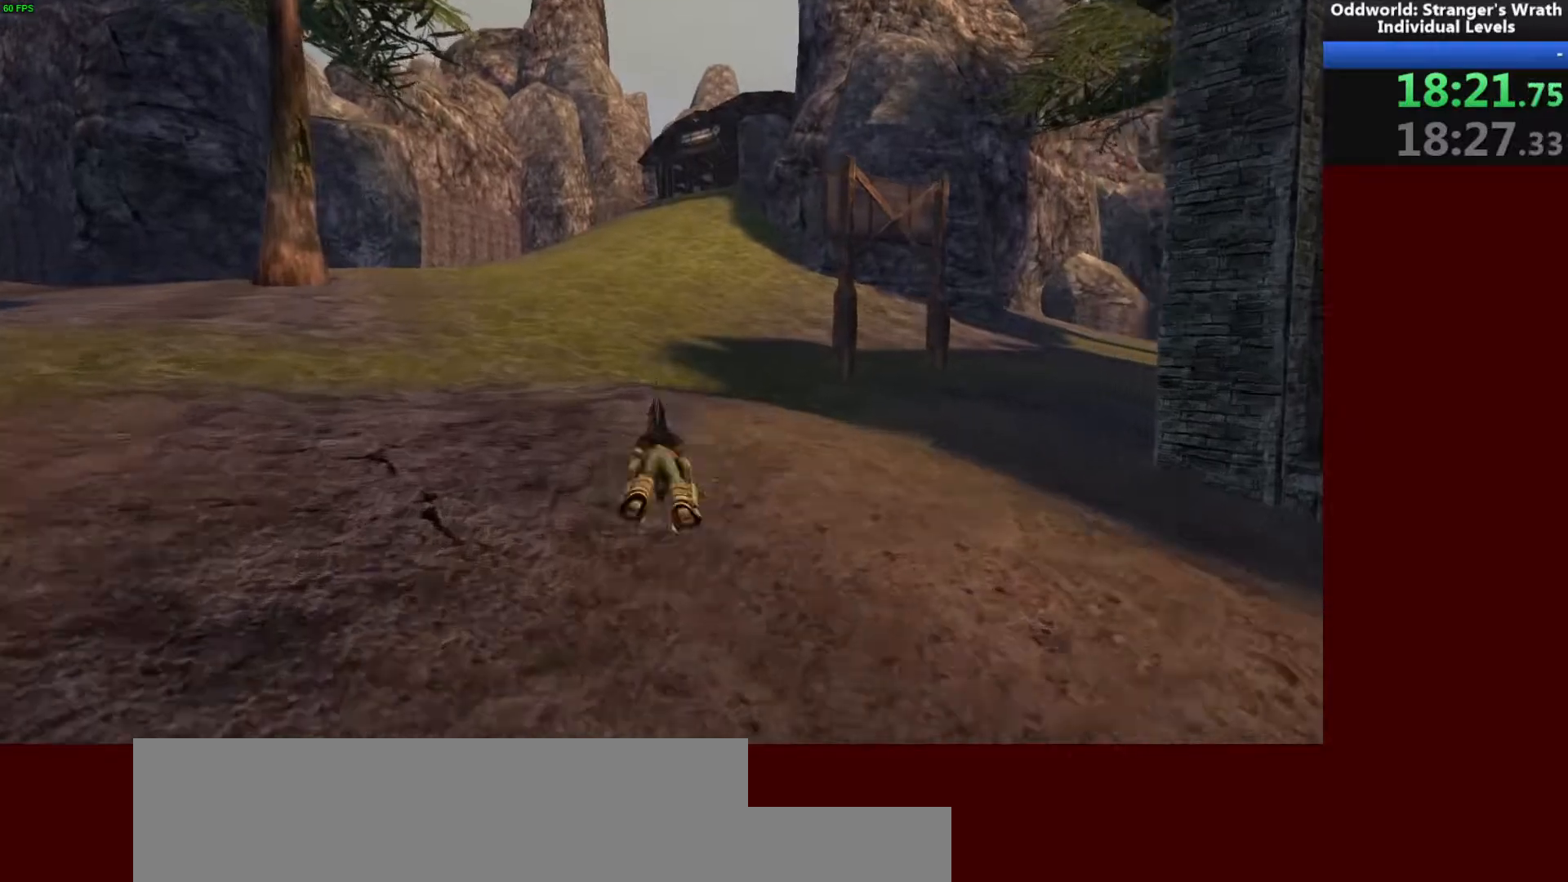
{"keys": ["w"], "mouse": [], "events": []}
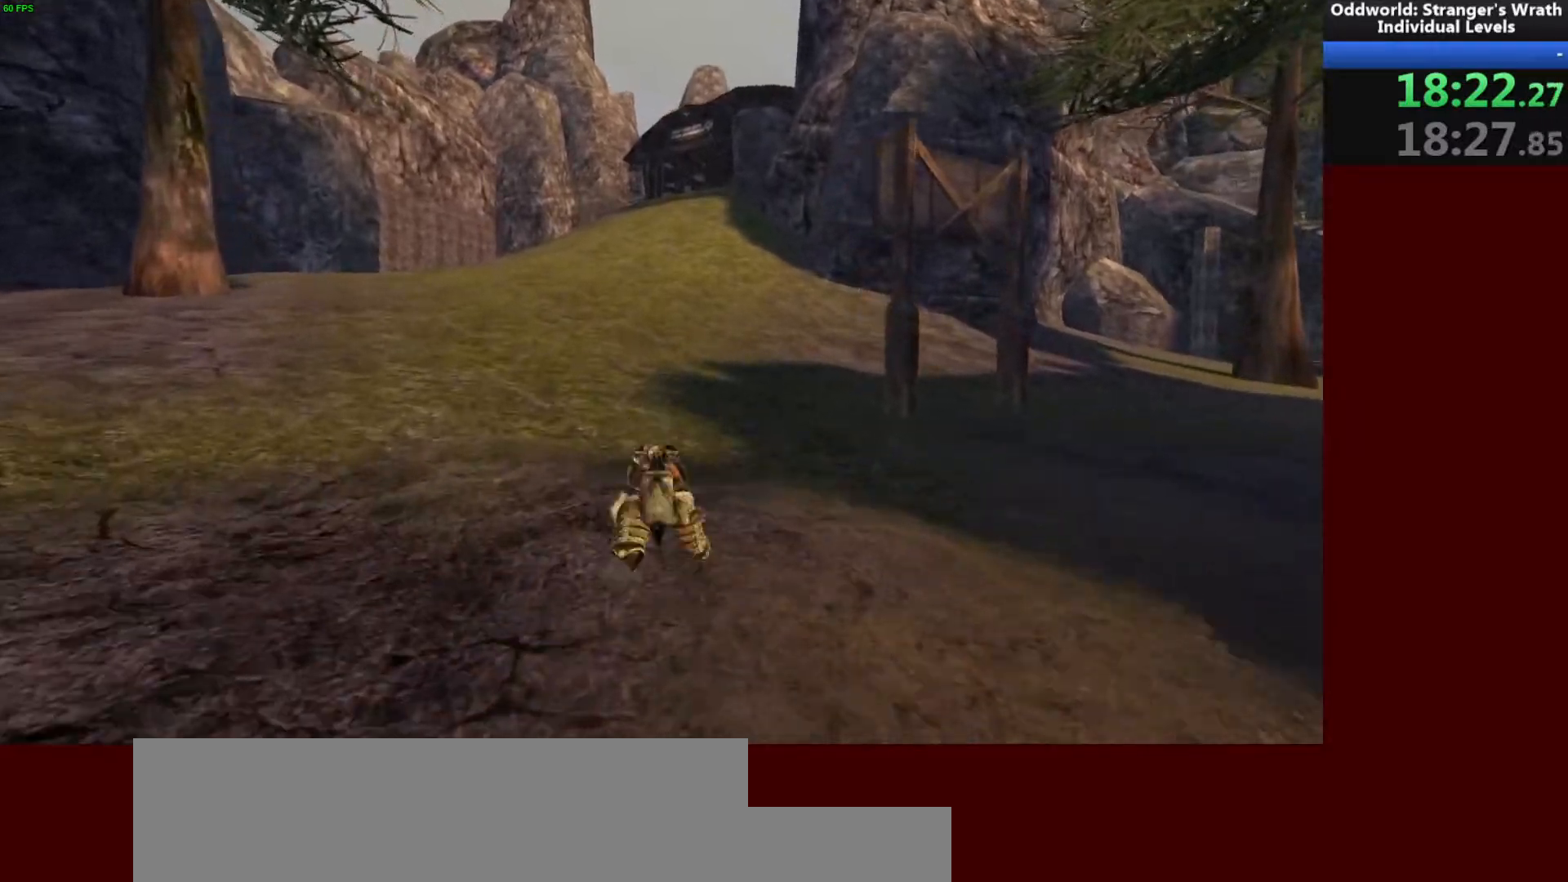
{"keys": ["w"], "mouse": [], "events": []}
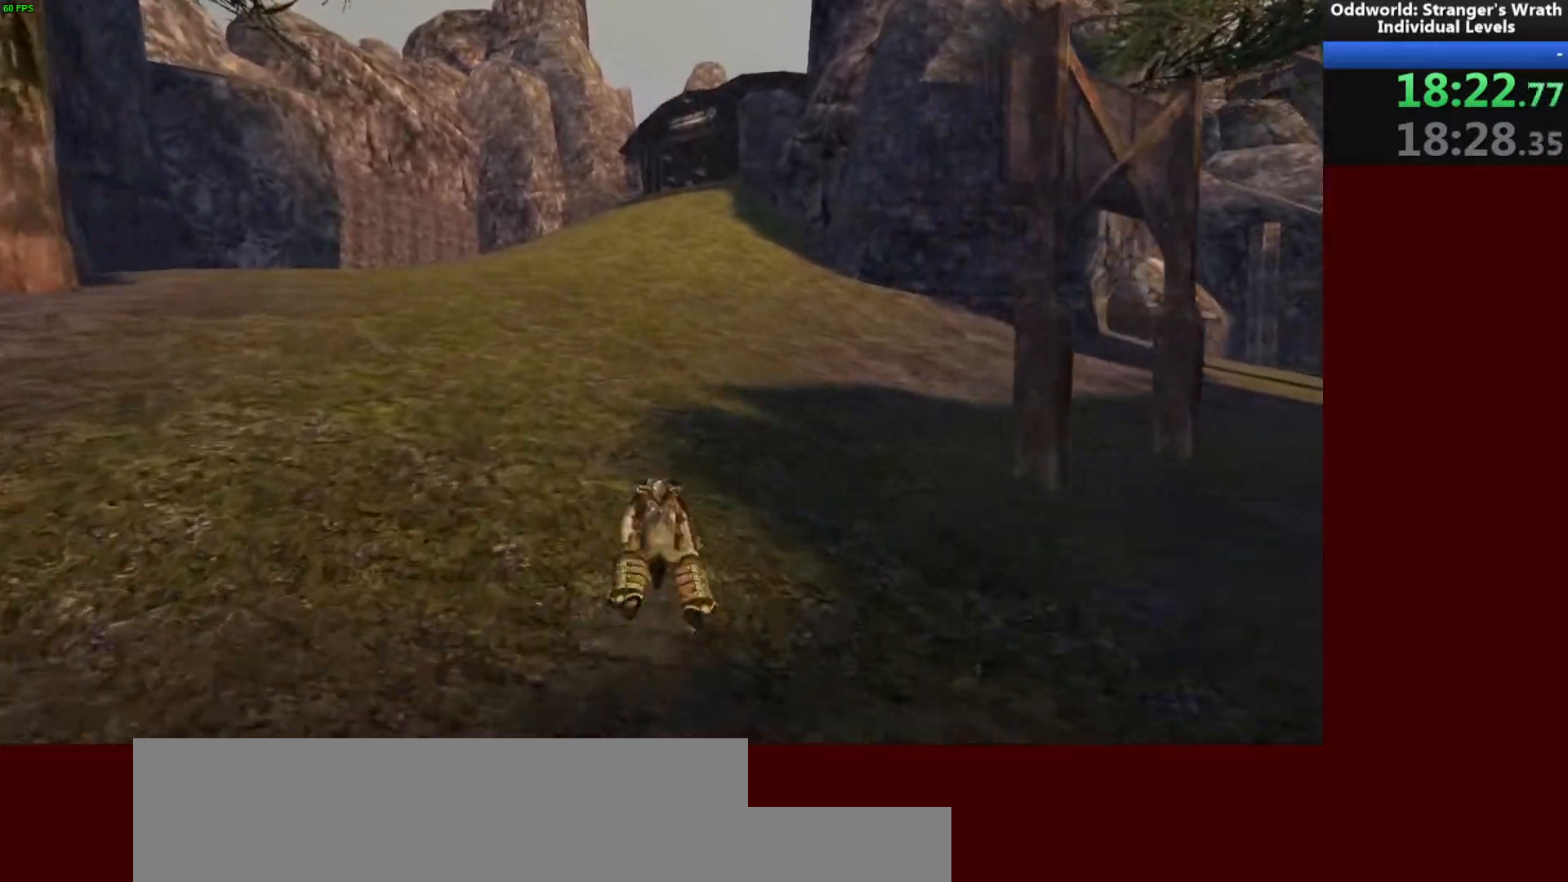
{"keys": ["w"], "mouse": [], "events": []}
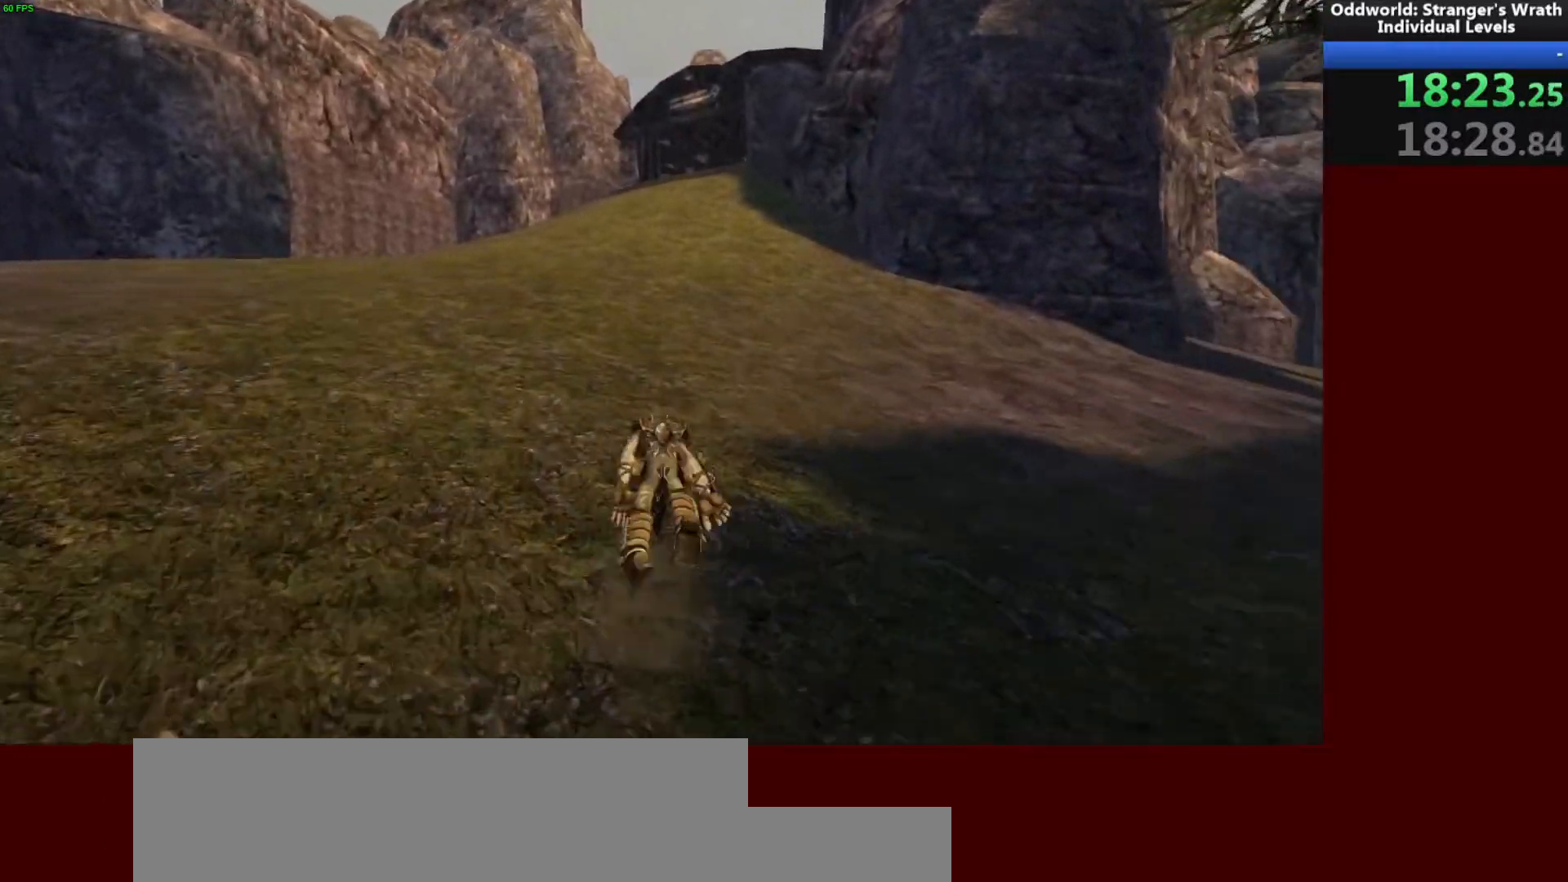
{"keys": ["w"], "mouse": [], "events": []}
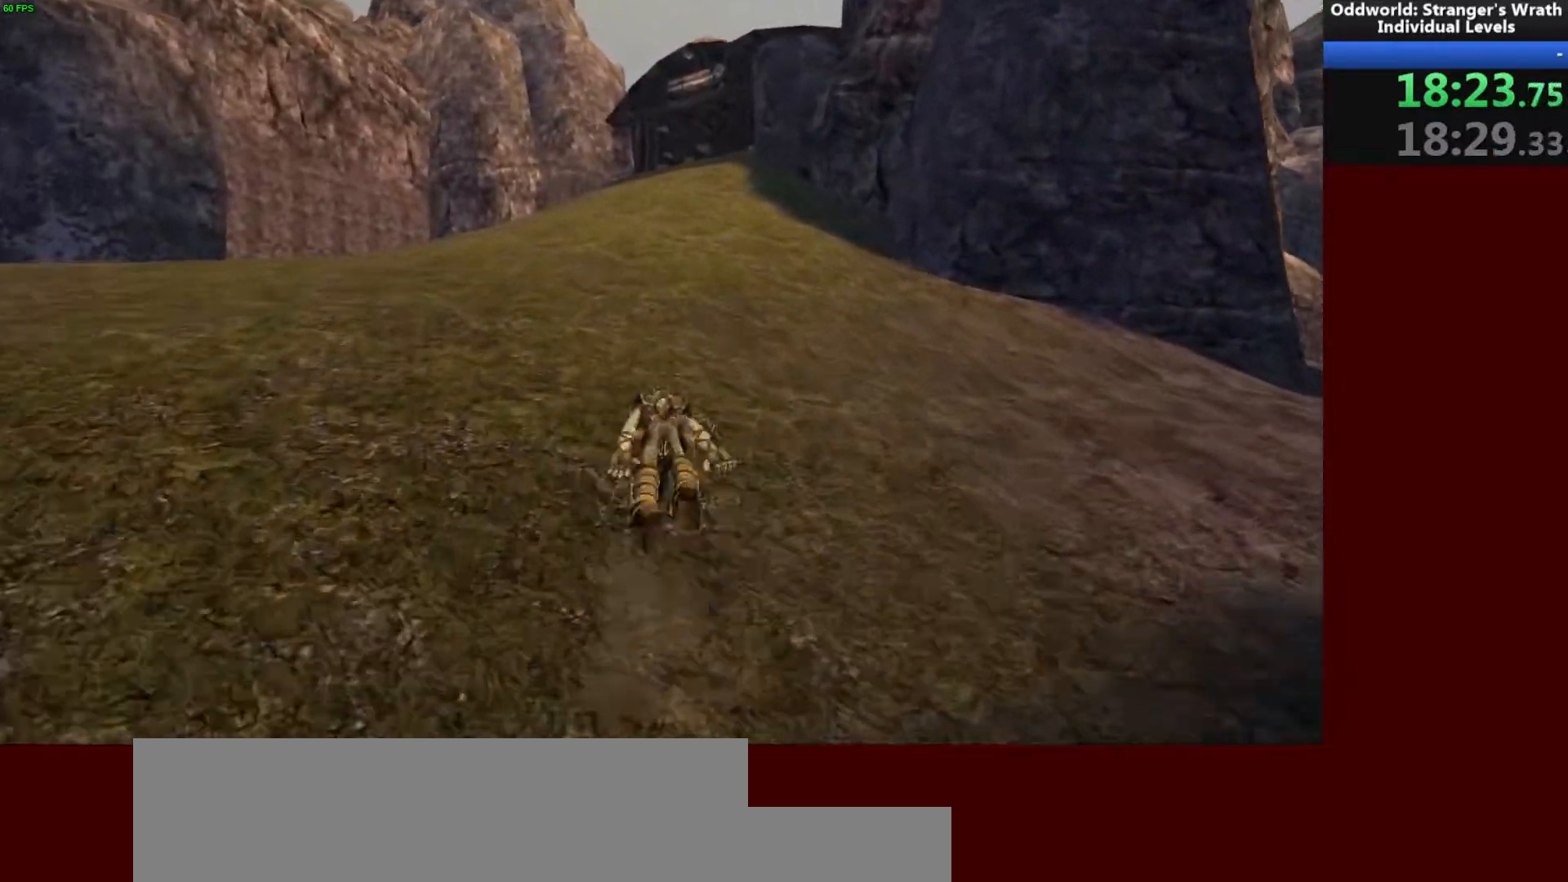
{"keys": ["w"], "mouse": [], "events": []}
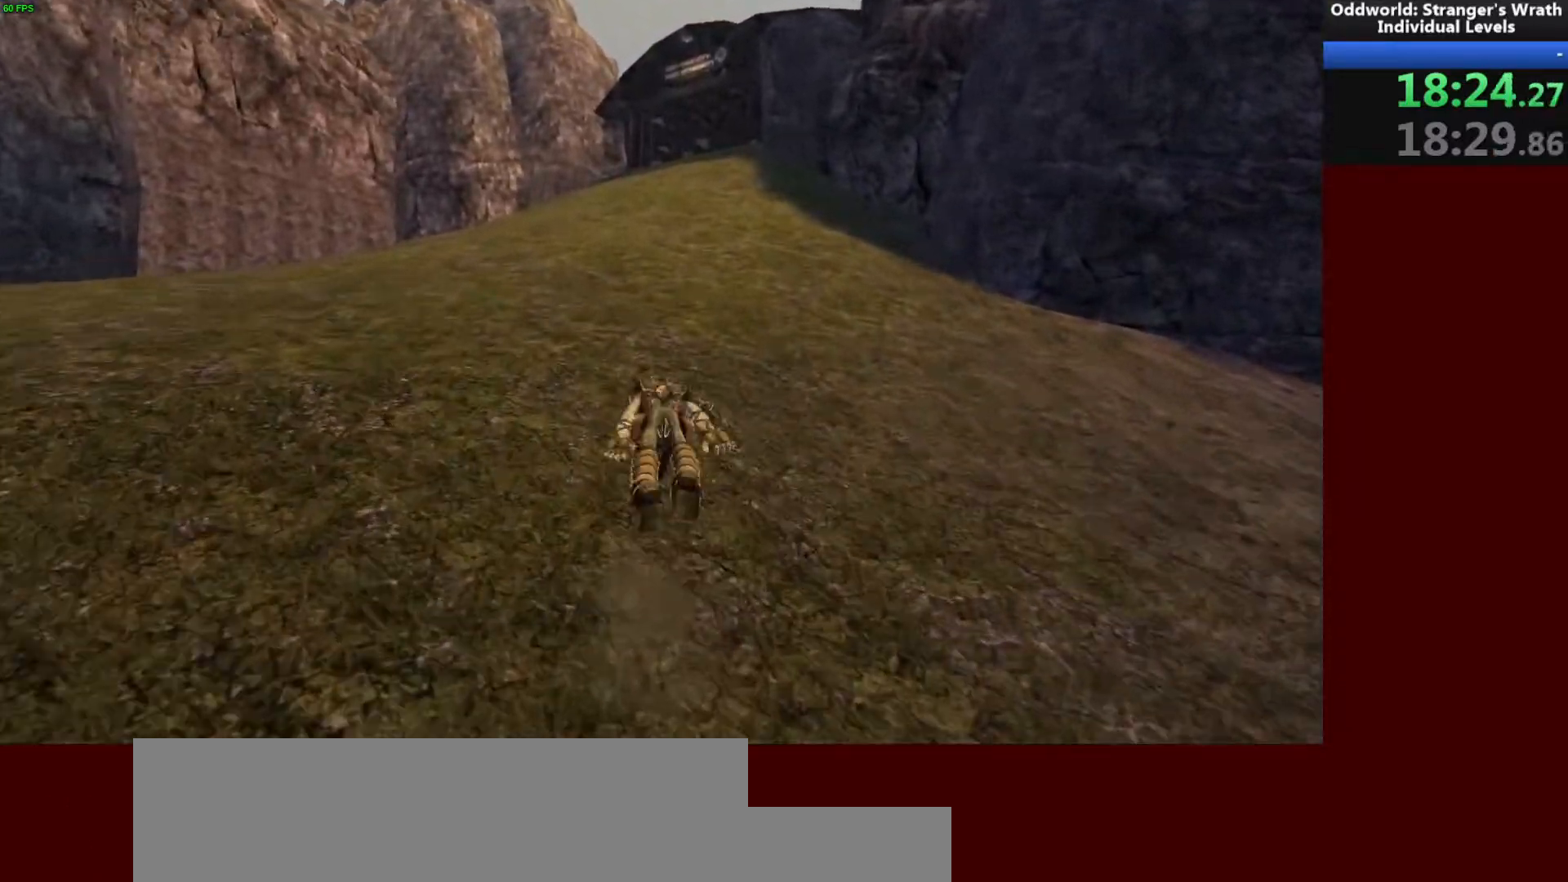
{"keys": ["w"], "mouse": [], "events": []}
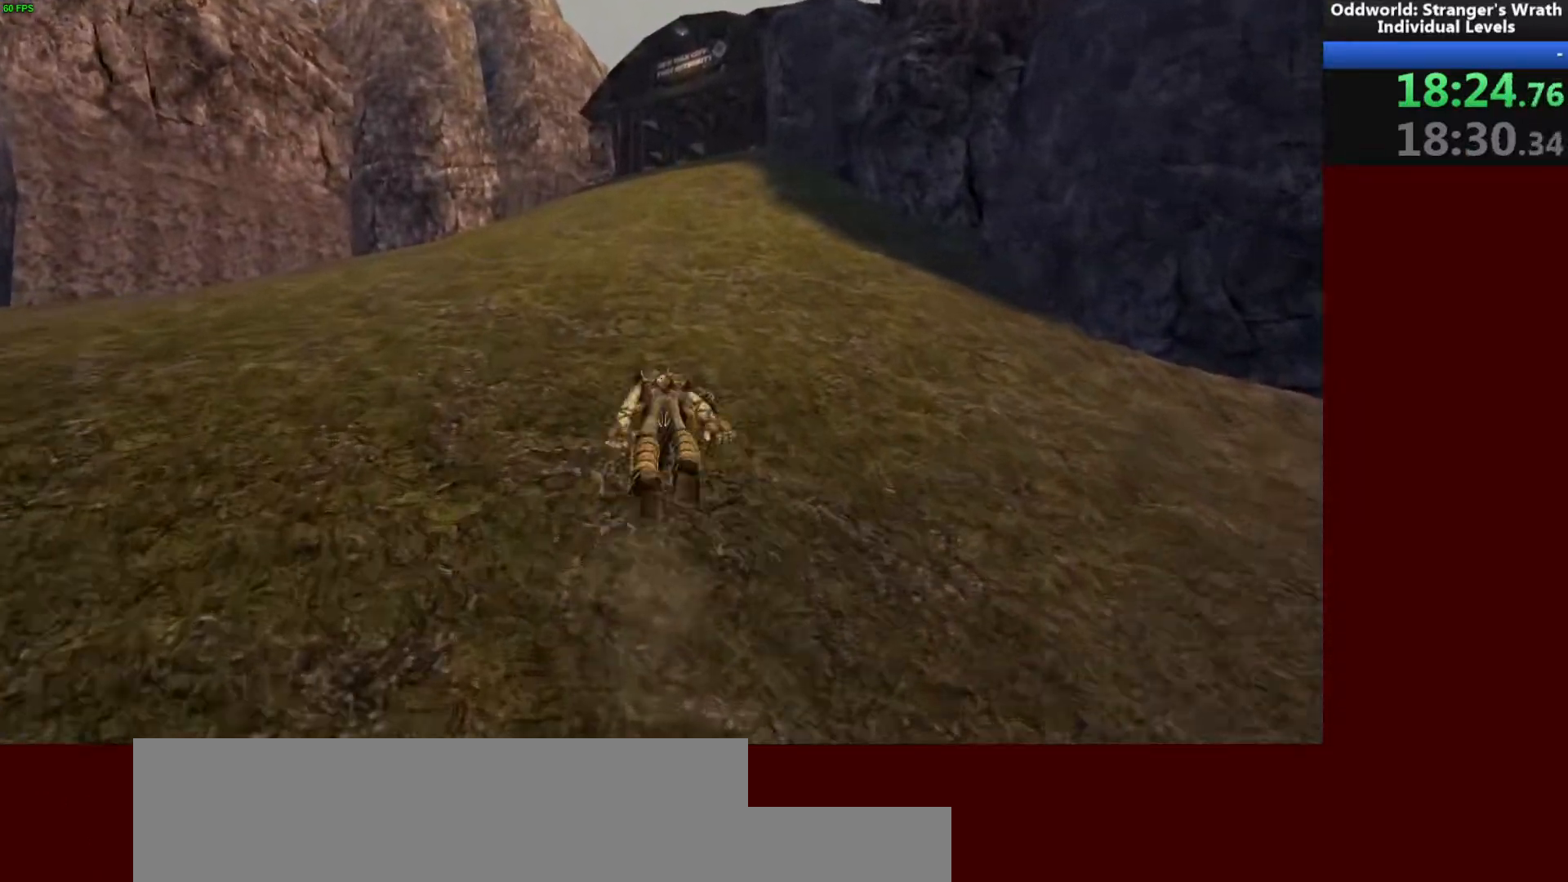
{"keys": ["space", "w"], "mouse": [], "events": [[500, "space", "down"]]}
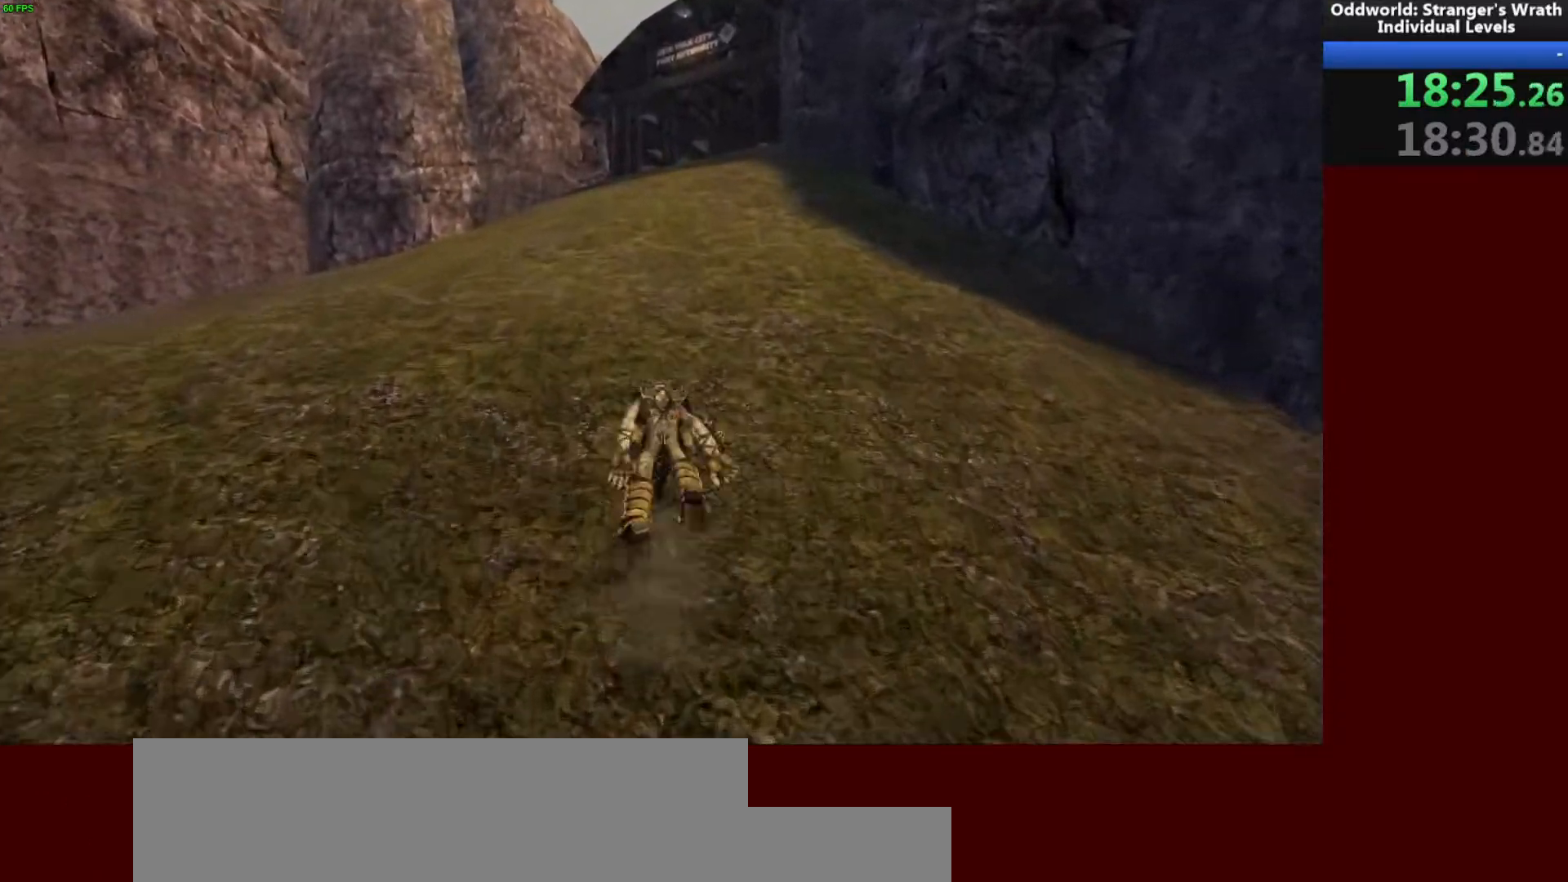
{"keys": ["w"], "mouse": [], "events": [[133, "space", "up"], [300, "space", "down"], [400, "tab", "down"], [467, "space", "up"], [500, "tab", "up"]]}
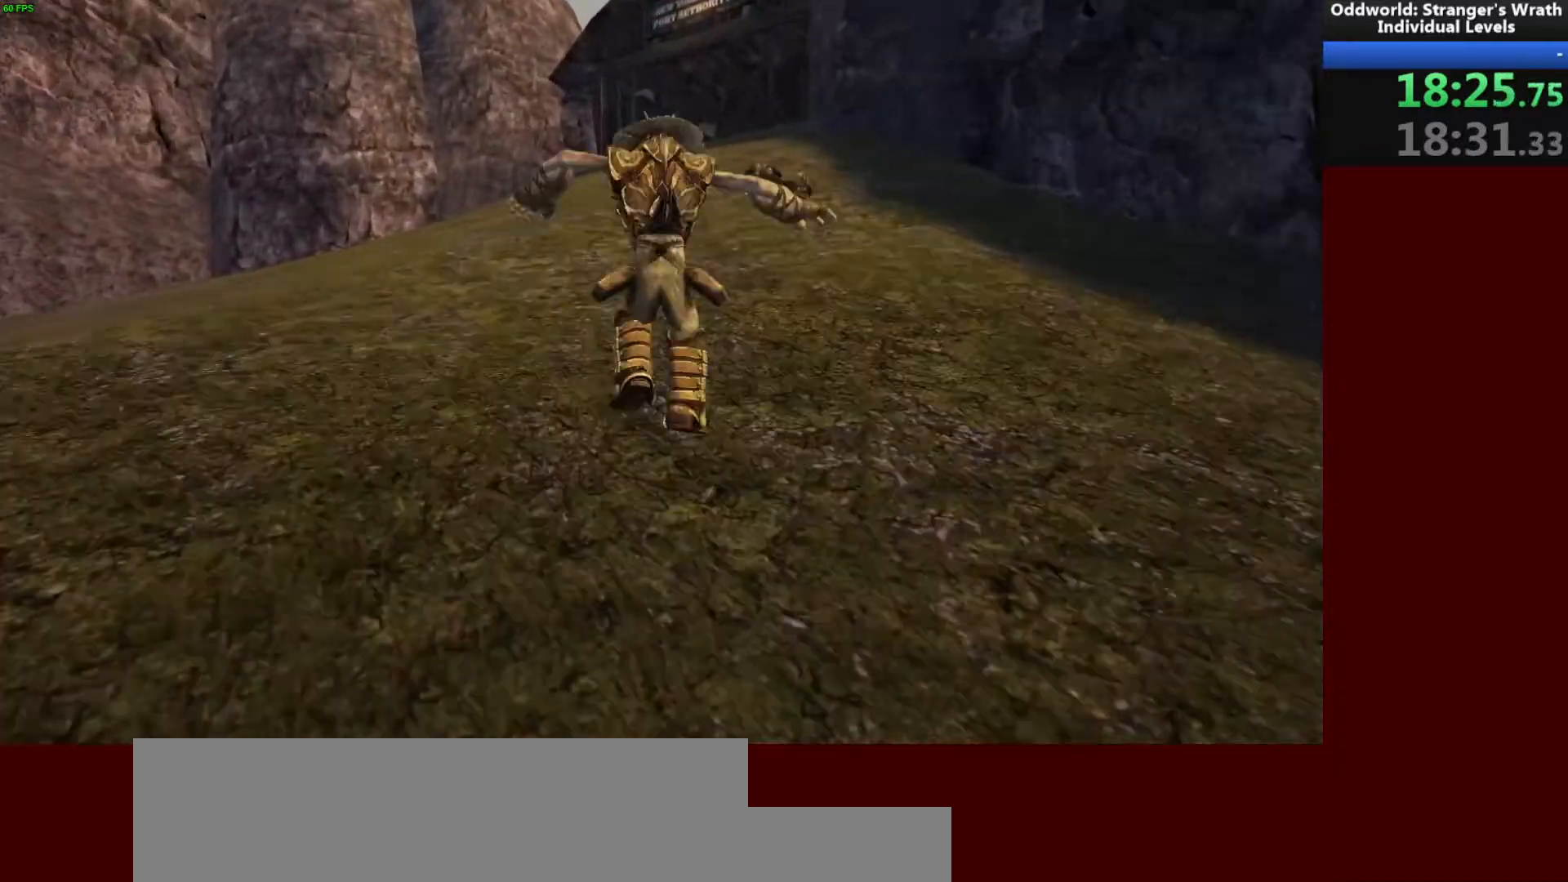
{"keys": ["w"], "mouse": [], "events": []}
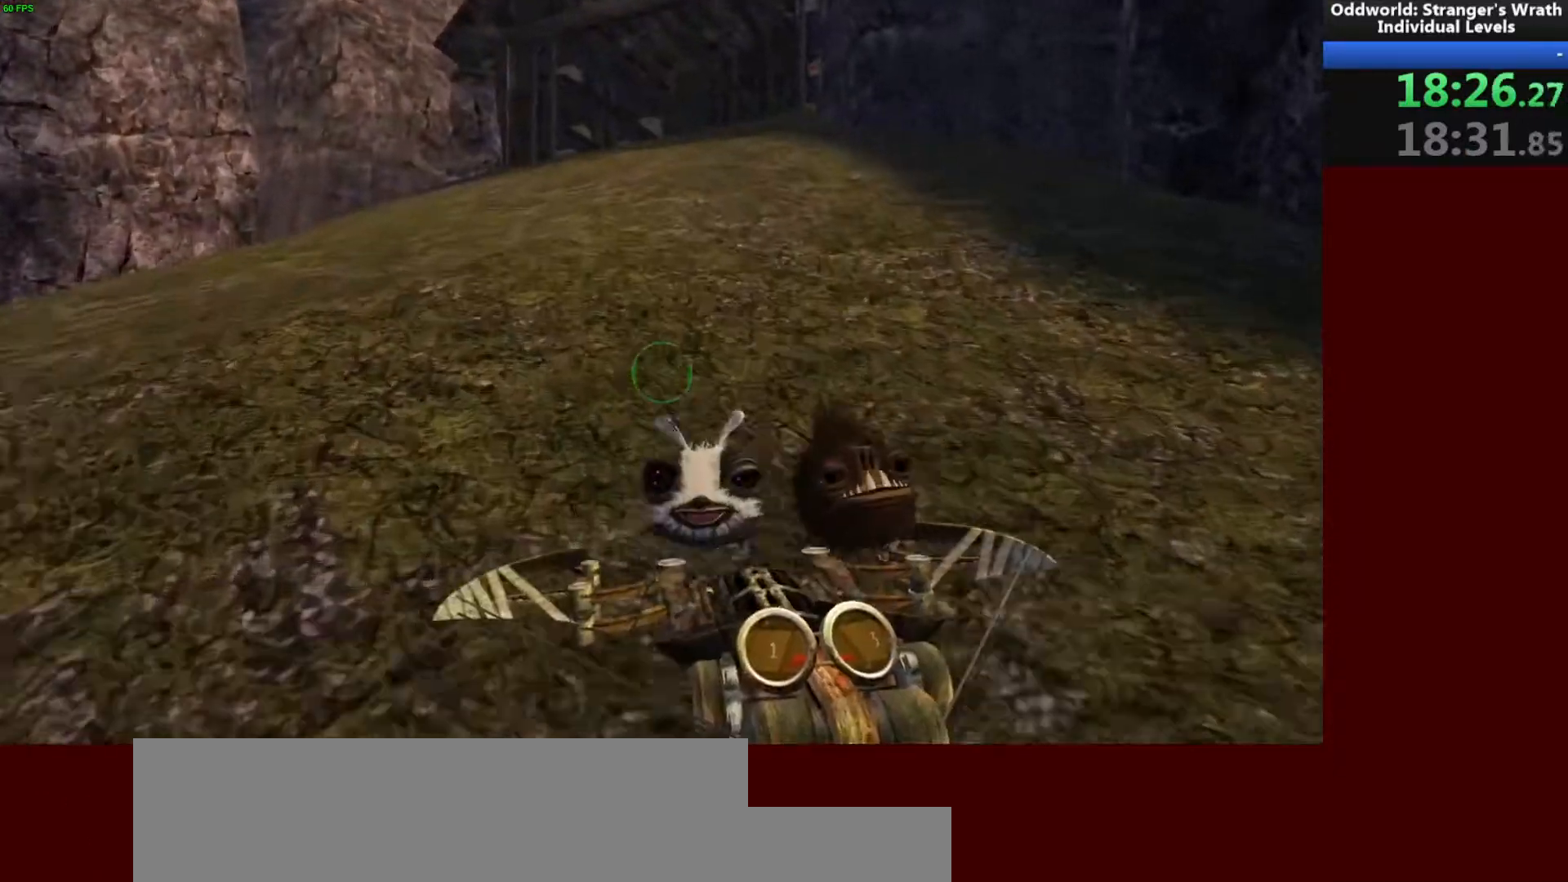
{"keys": ["w"], "mouse": [], "events": []}
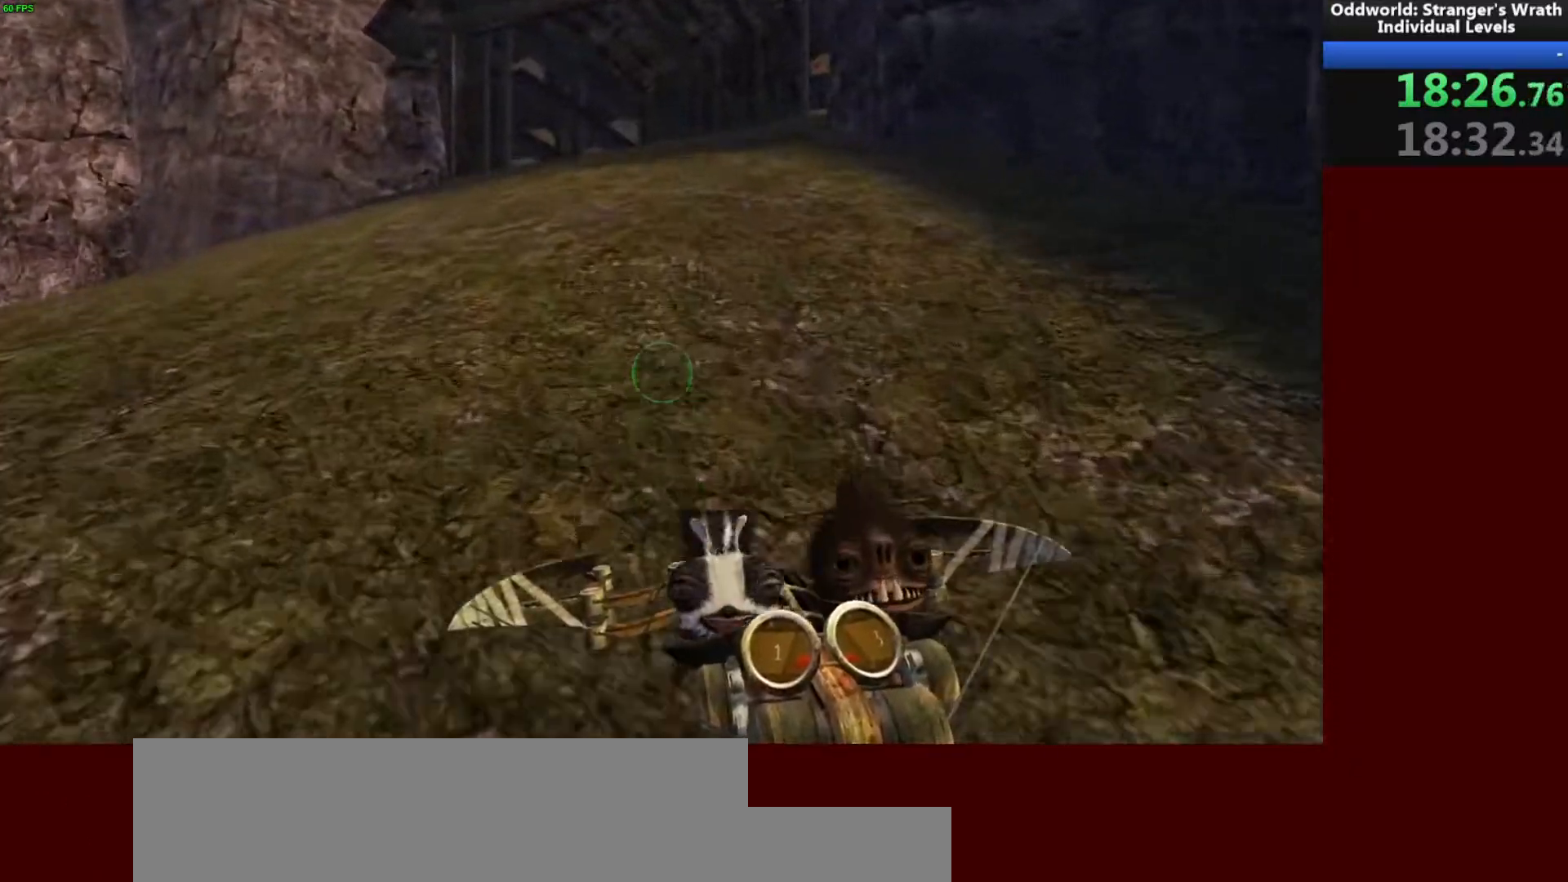
{"keys": ["w"], "mouse": [], "events": []}
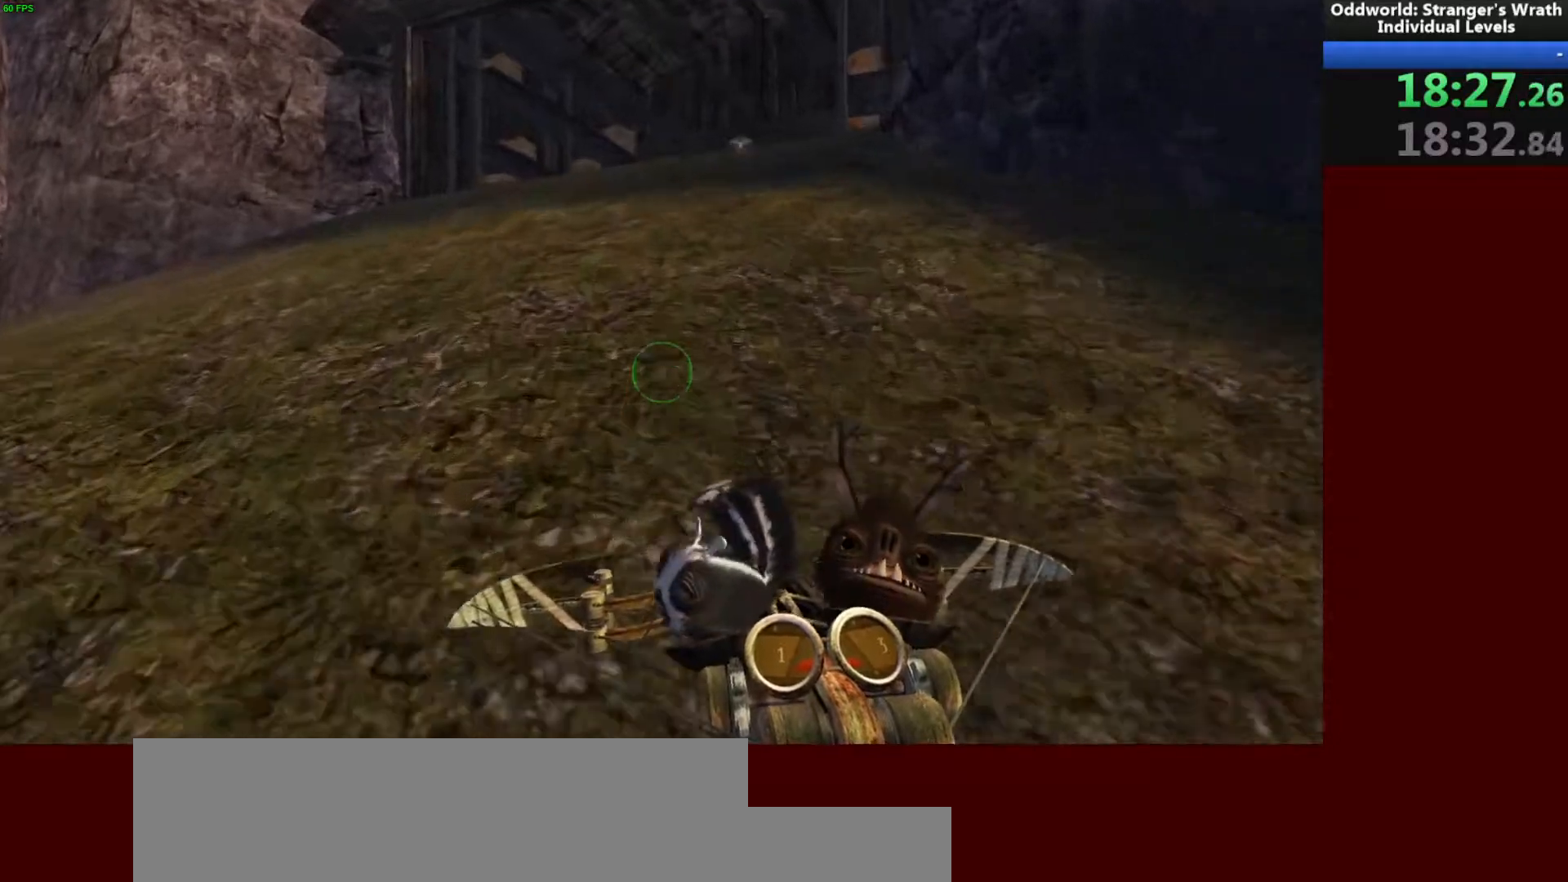
{"keys": ["w"], "mouse": [], "events": []}
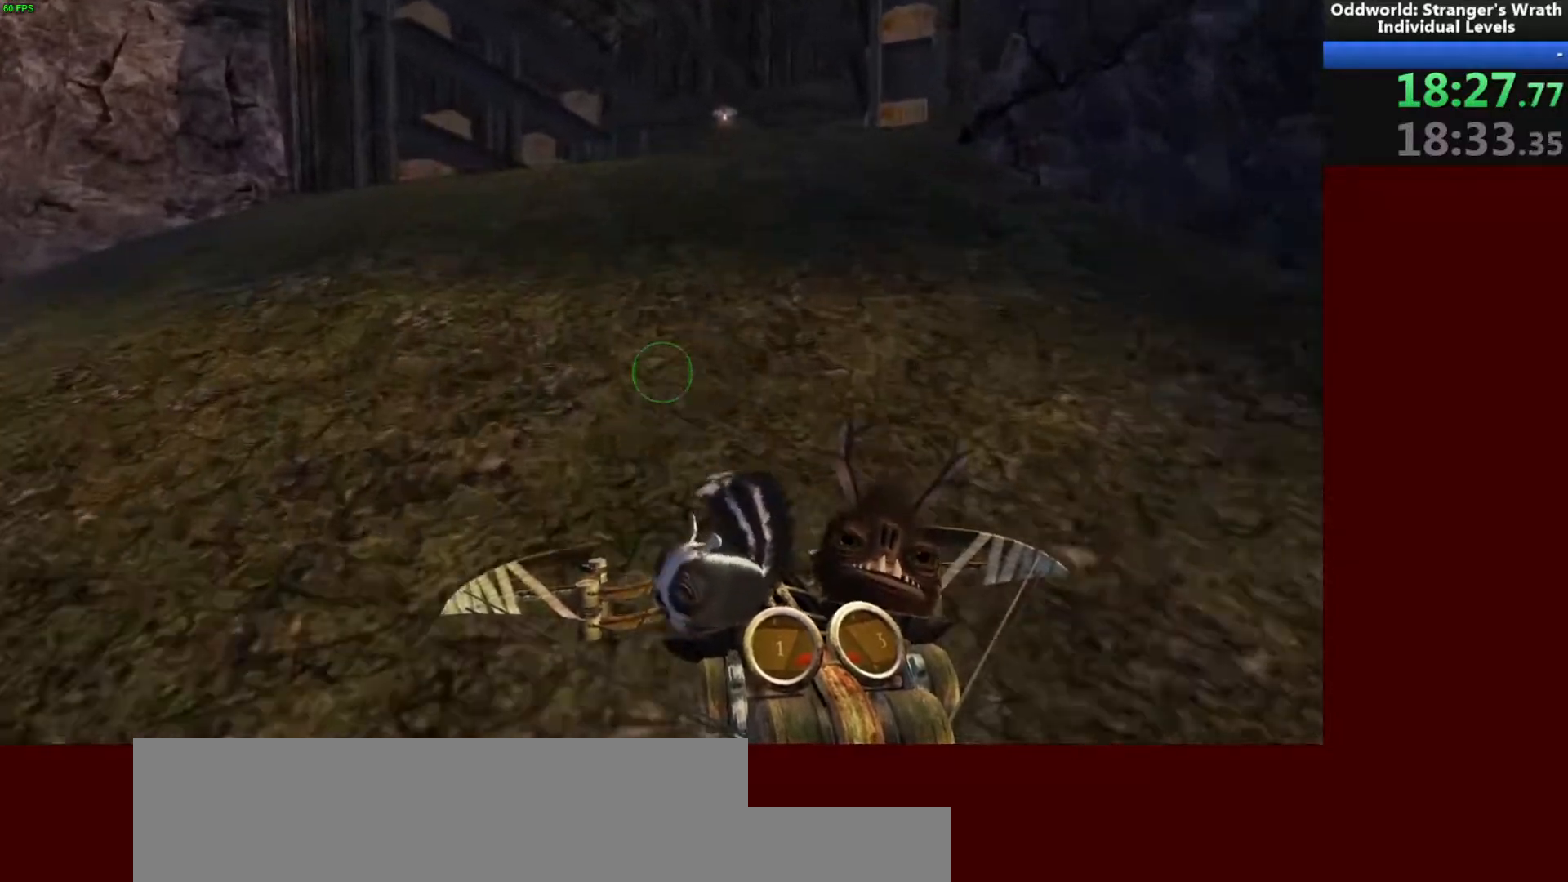
{"keys": ["w"], "mouse": [], "events": []}
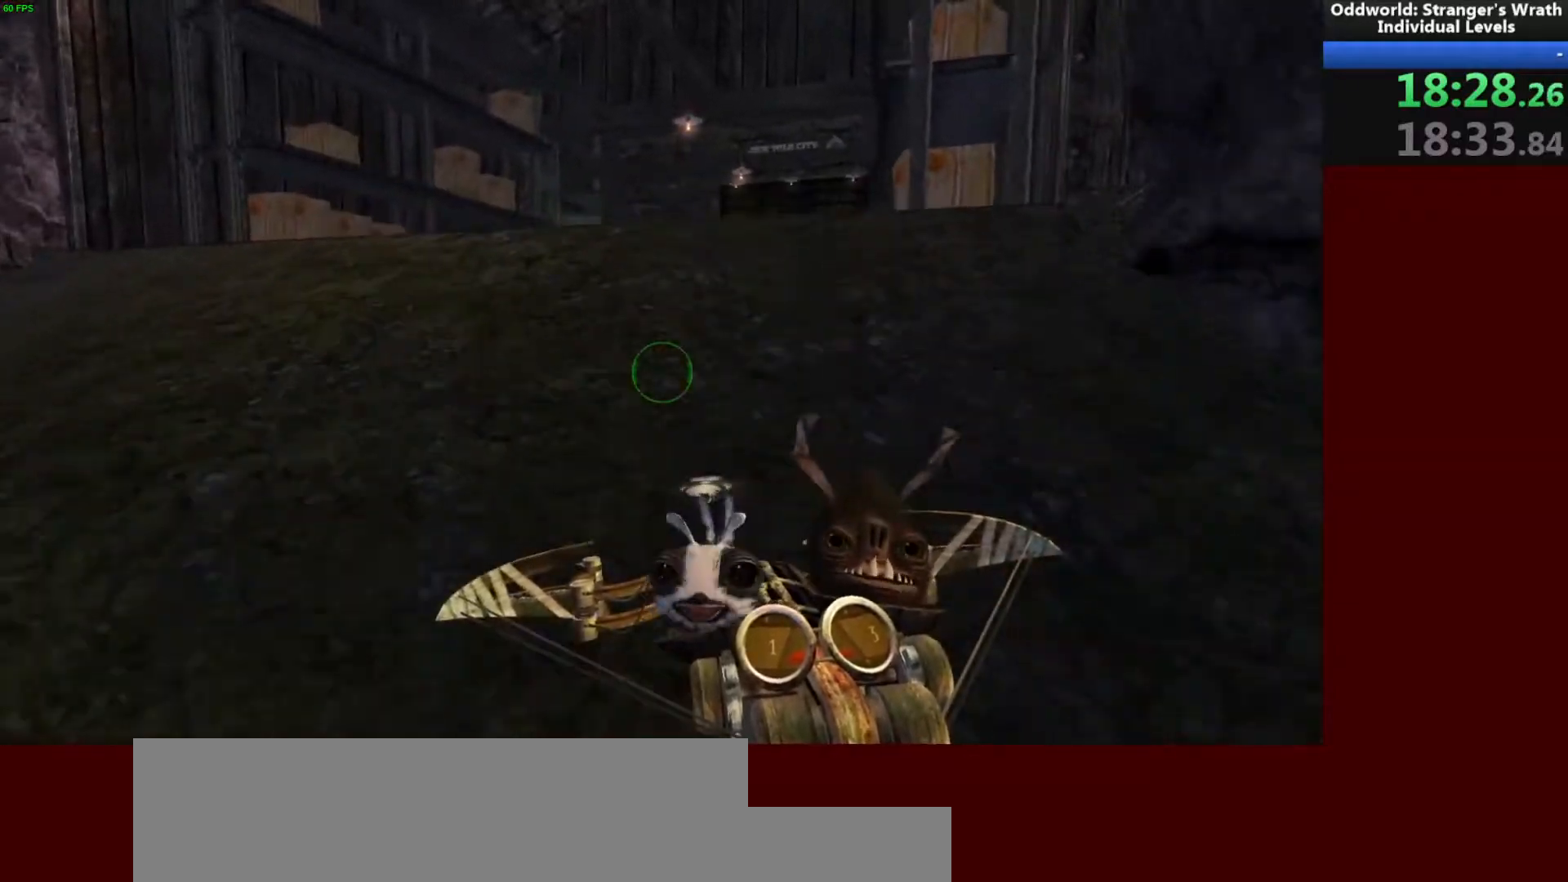
{"keys": ["w"], "mouse": [], "events": []}
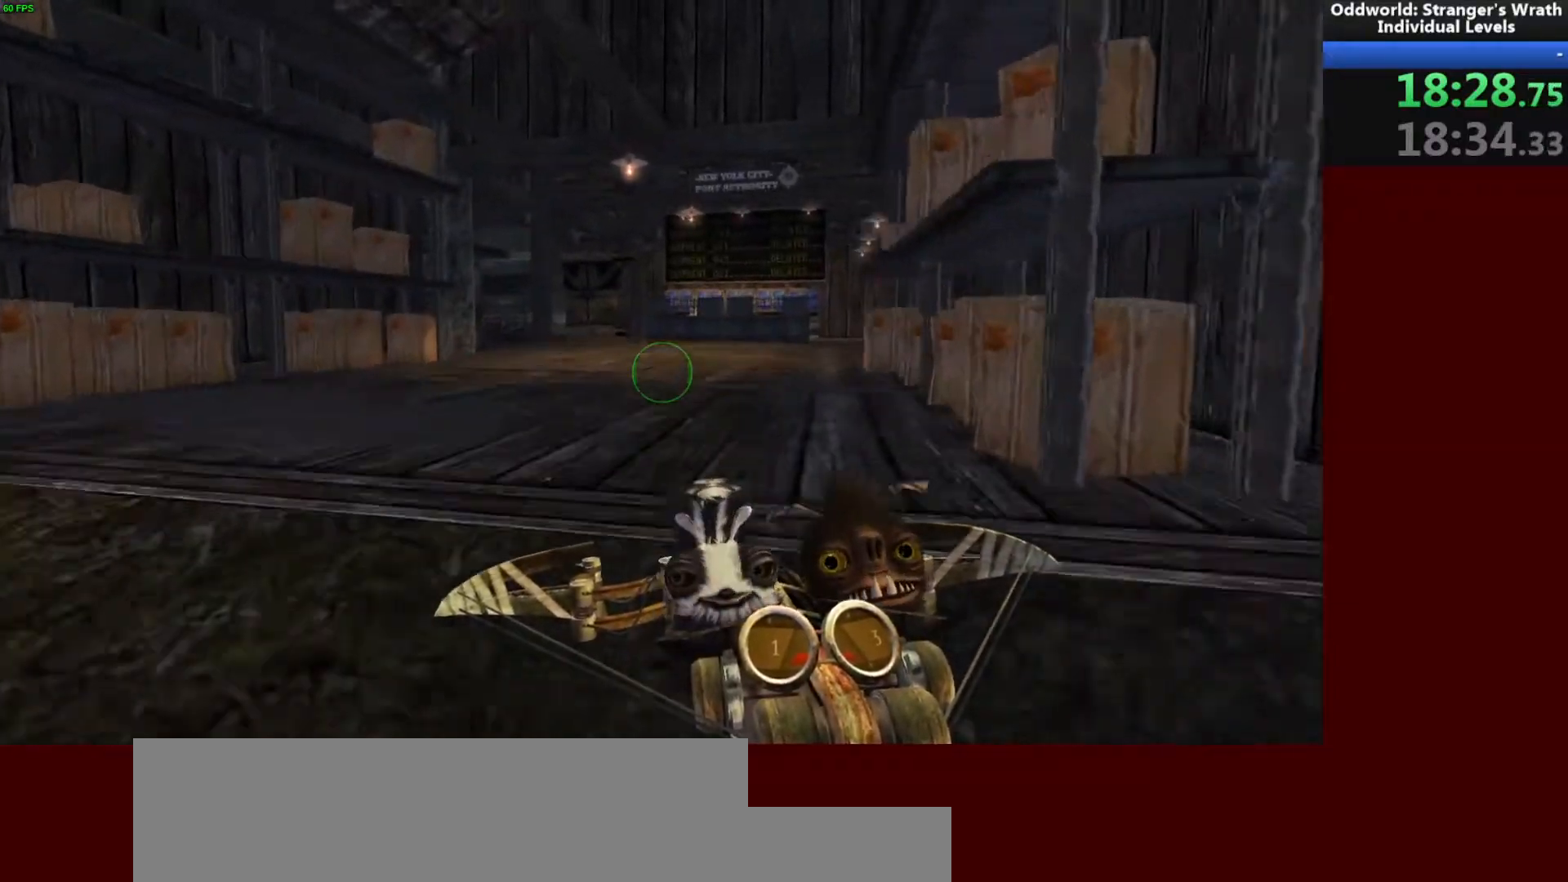
{"keys": ["w"], "mouse": [], "events": [[367, "tab", "down"], [467, "tab", "up"]]}
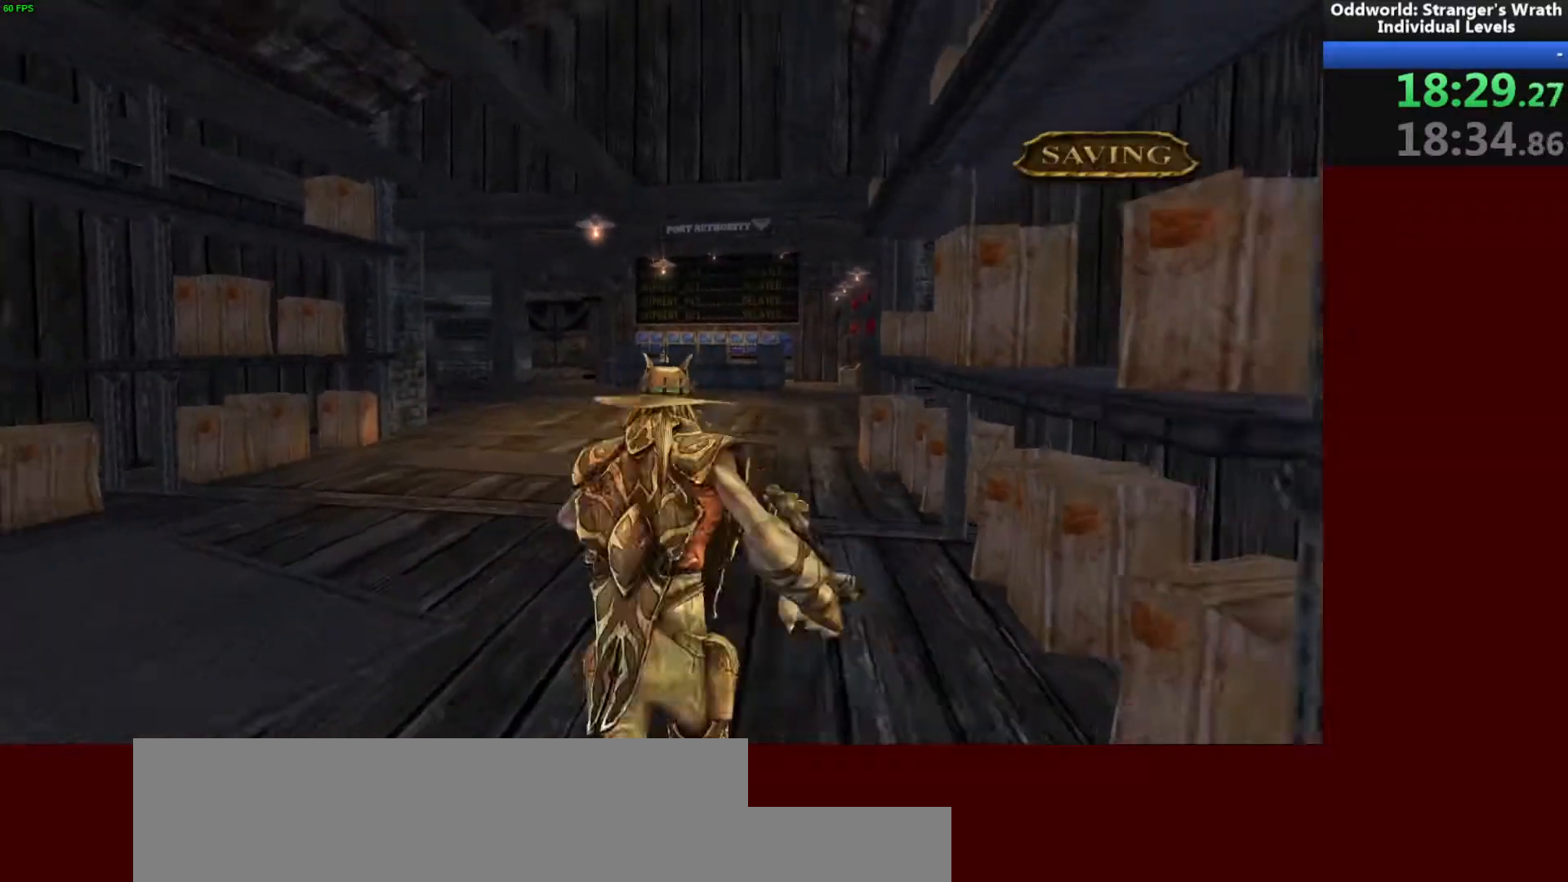
{"keys": ["w"], "mouse": [], "events": []}
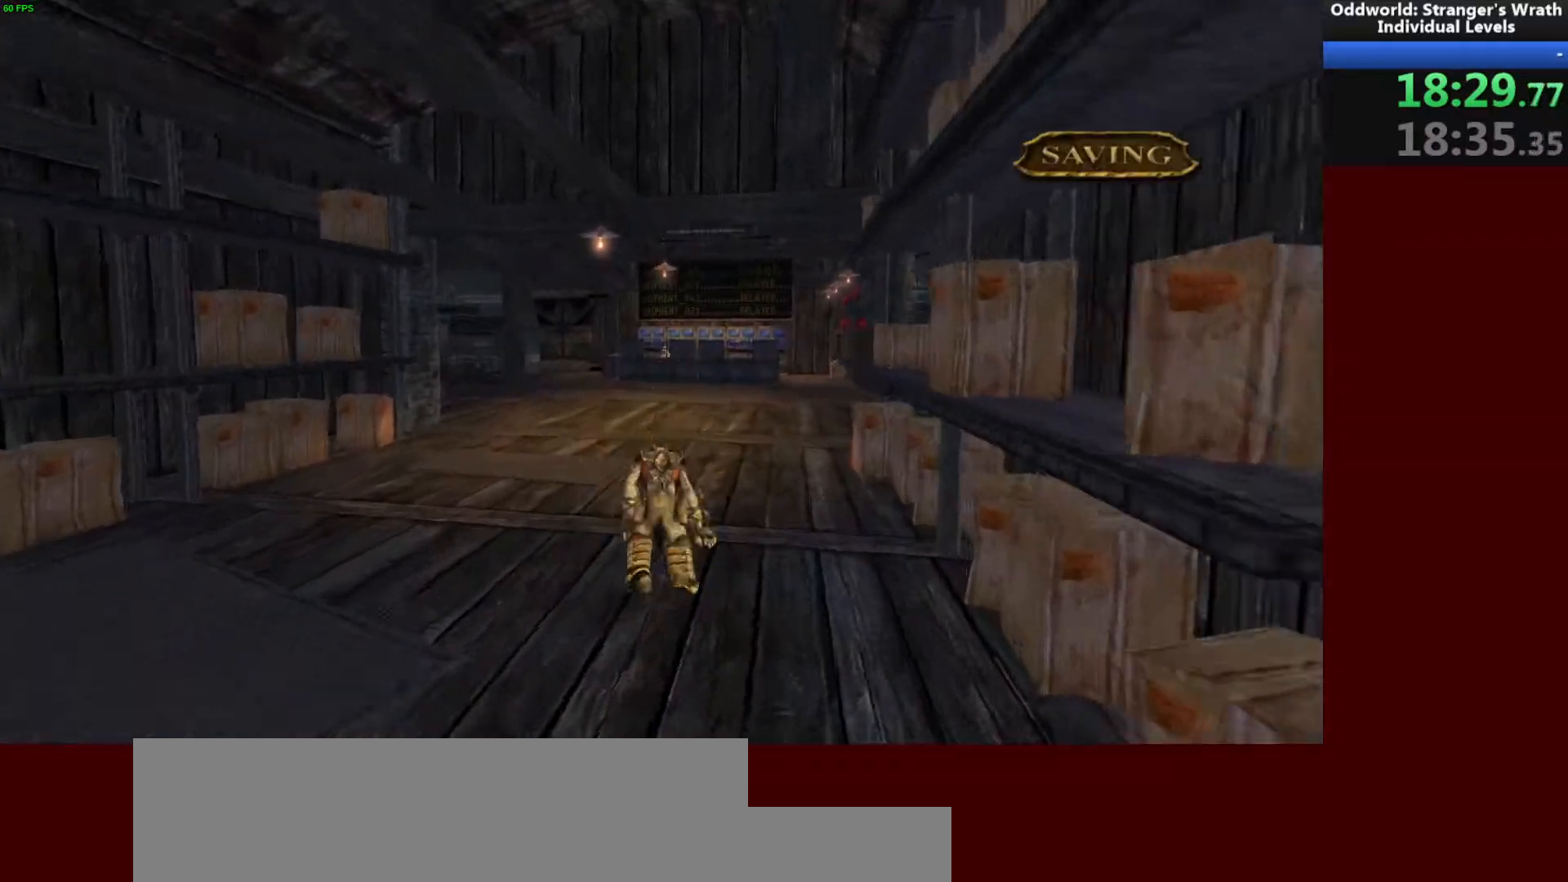
{"keys": ["w"], "mouse": [], "events": []}
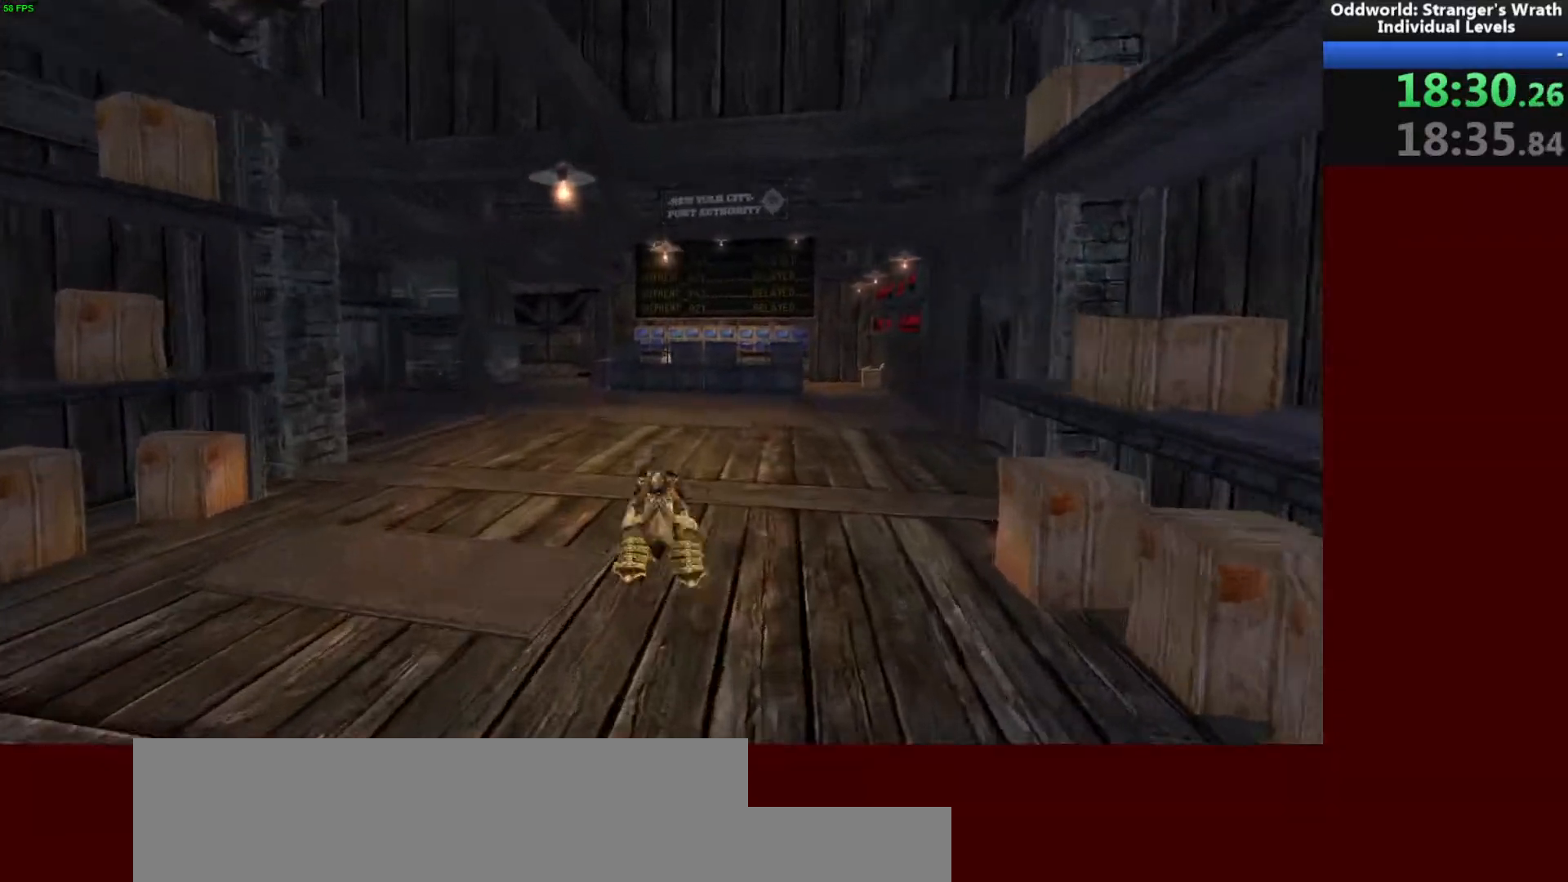
{"keys": ["w"], "mouse": [], "events": []}
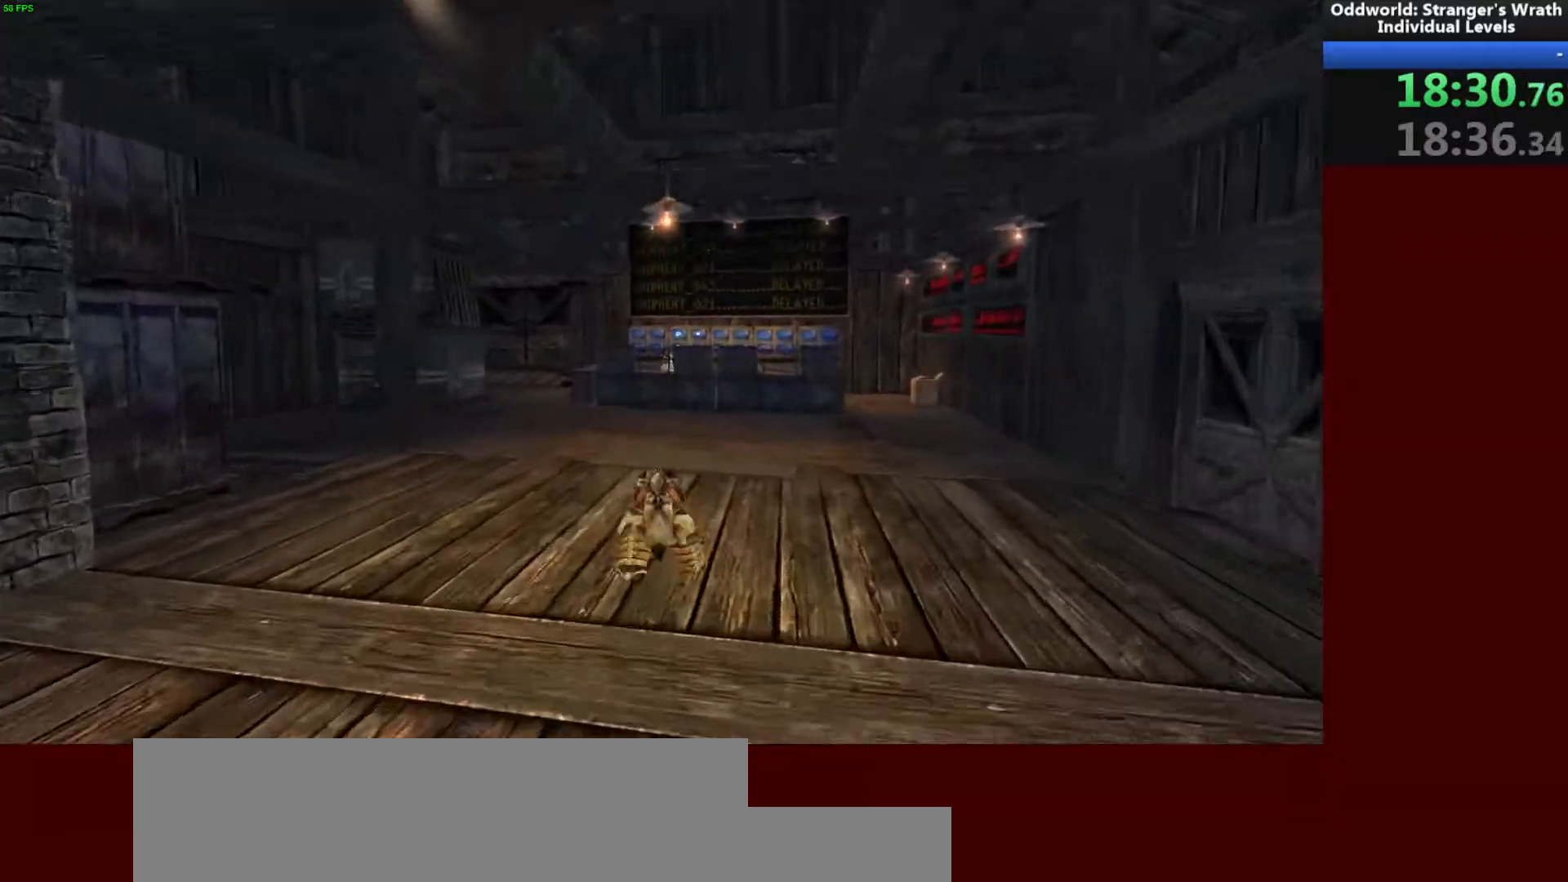
{"keys": ["w"], "mouse": [], "events": [[167, "tab", "down"], [267, "tab", "up"]]}
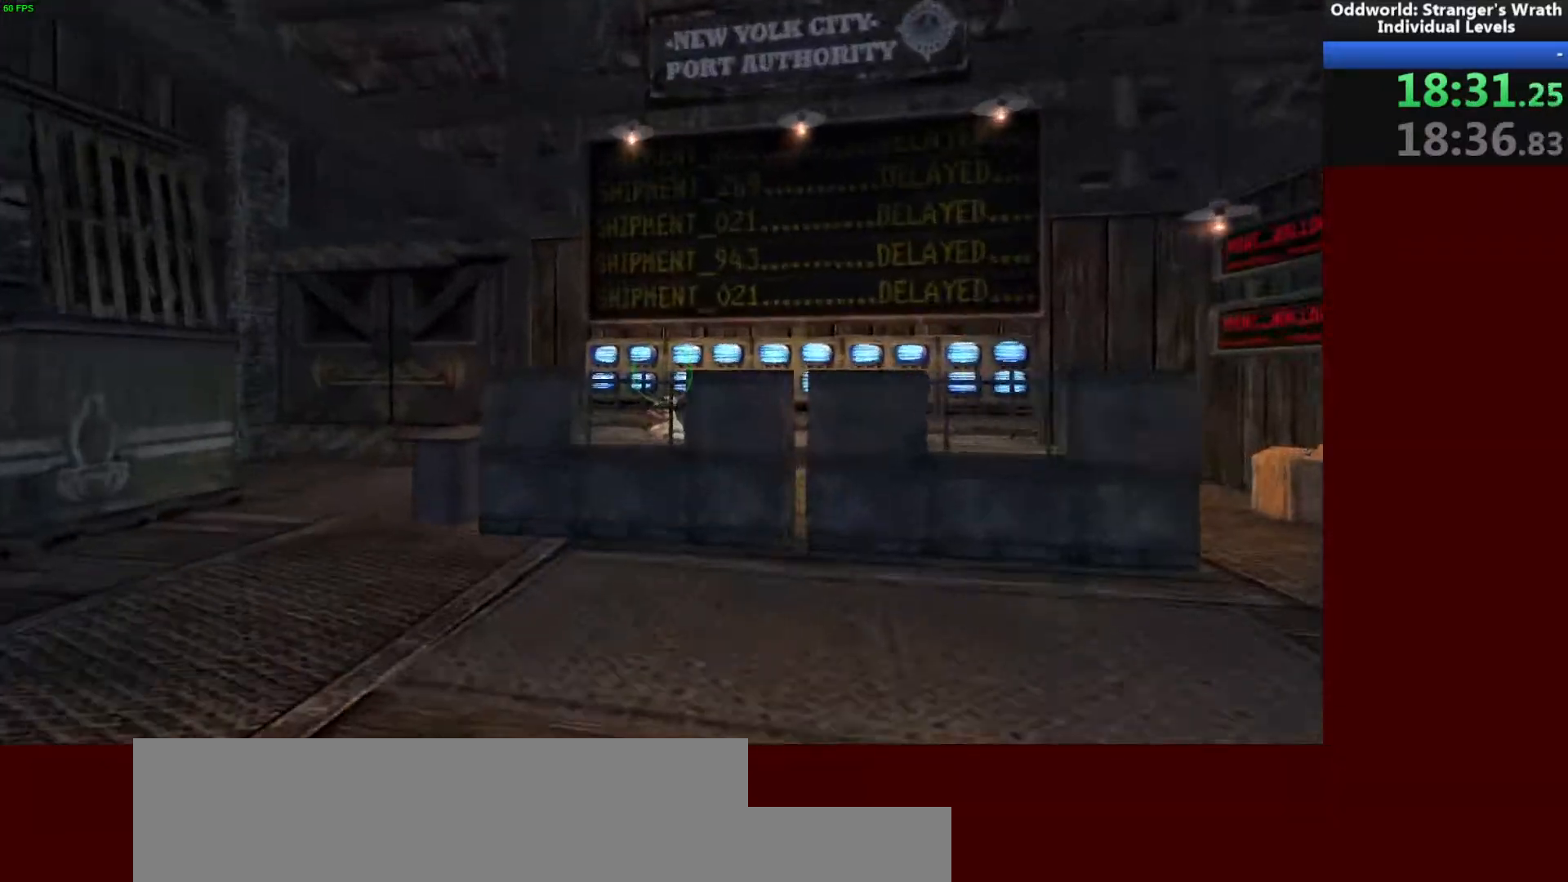
{"keys": ["w"], "mouse": [], "events": []}
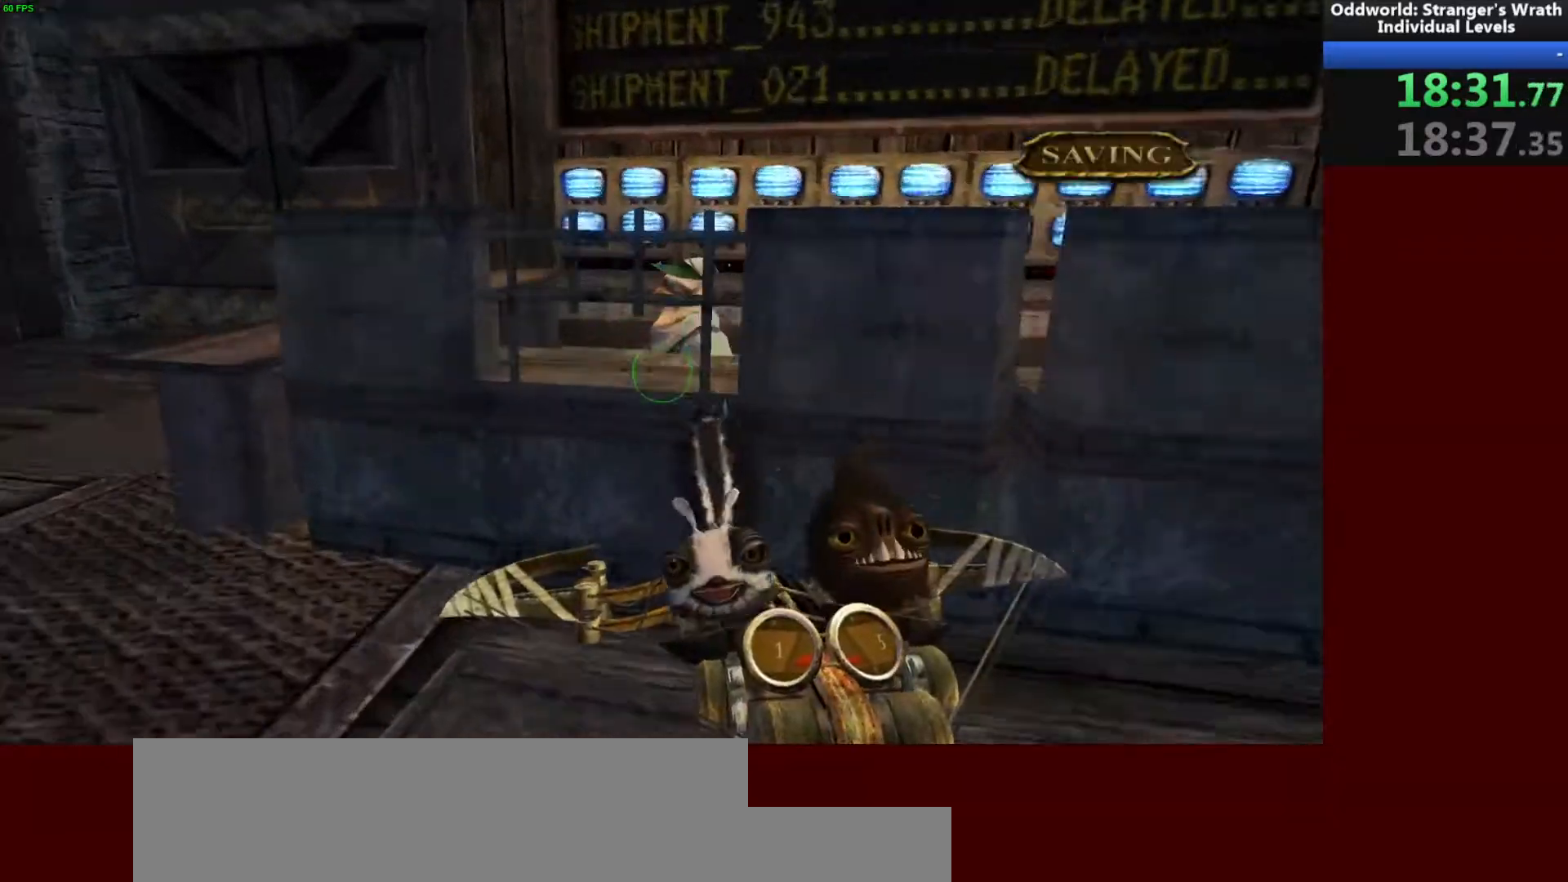
{"keys": ["w"], "mouse": [], "events": [[200, "a", "down"], [267, "ctrl", "down"], [267, "w", "up"], [300, "a", "up"], [400, "ctrl", "up"], [500, "w", "down"]]}